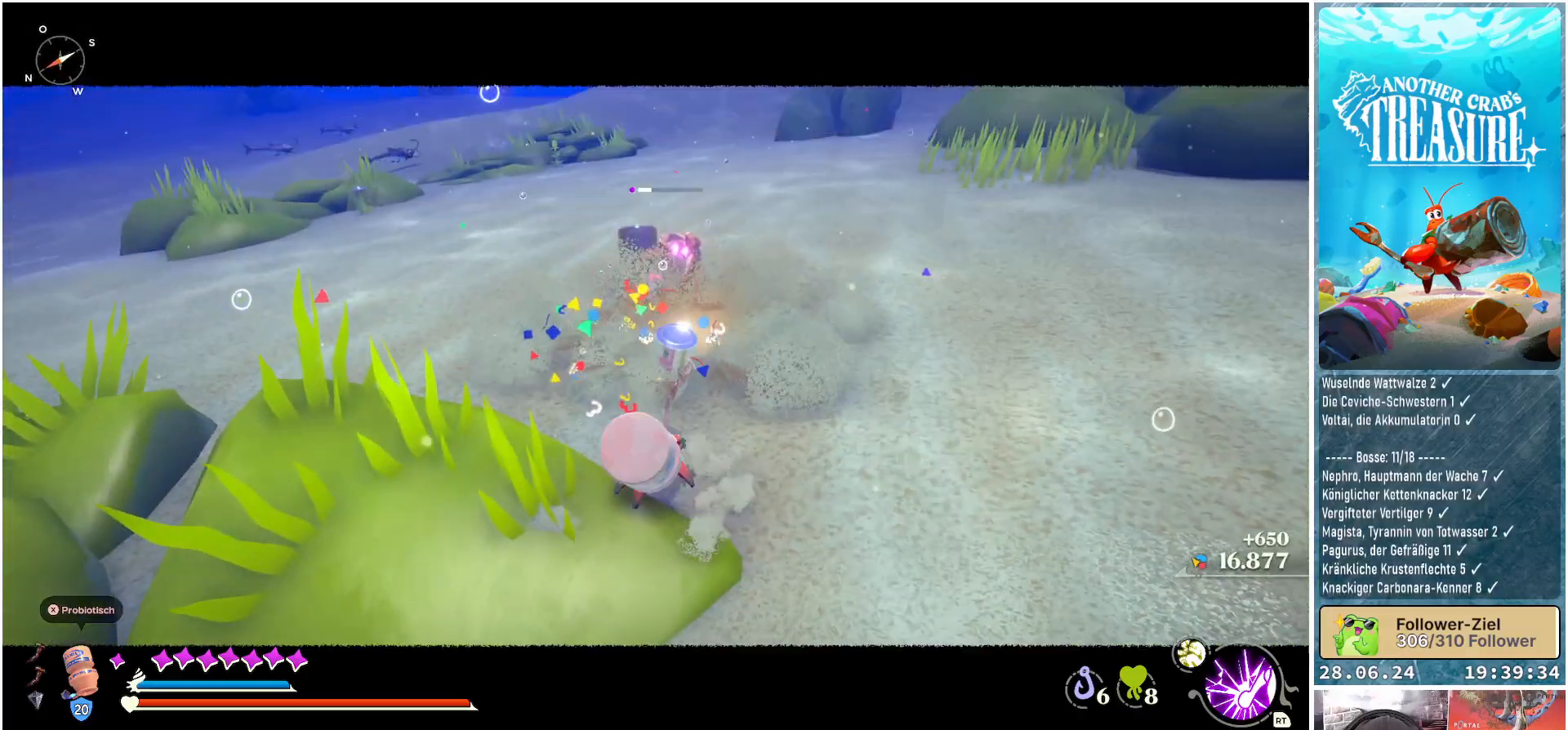
Gameplay with a controller (Xbox layout); each line is a JSON object with the inputs held at the frame after it. "events" lists button and stick changes between this image and that frame as [ms after this image, input, new state], when the widget could be followed in between. Not read: L3.
{"buttons": [], "left_stick": "center", "right_stick": "center", "events": []}
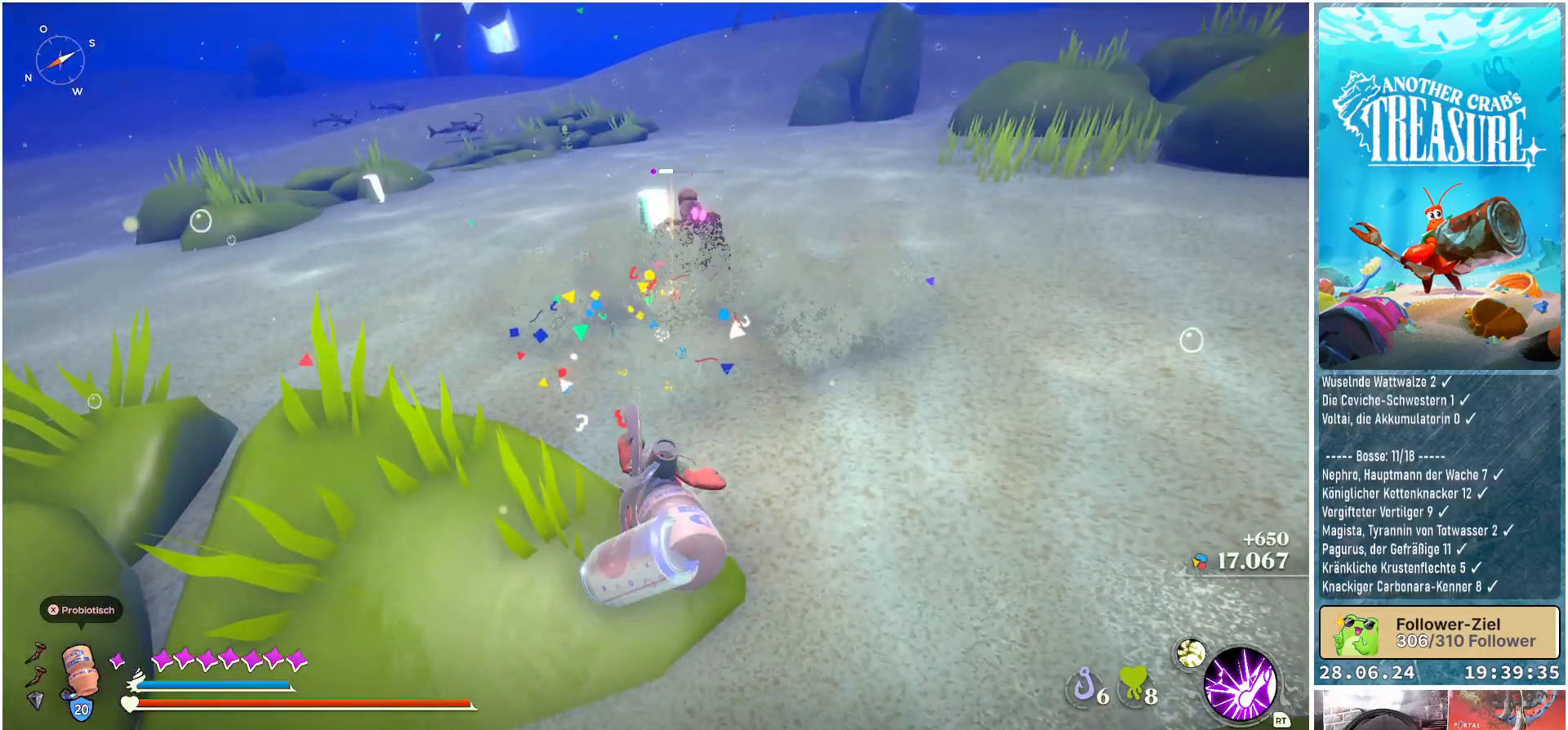
{"buttons": [], "left_stick": "up", "right_stick": "center", "events": [[433, "left_stick", "up"]]}
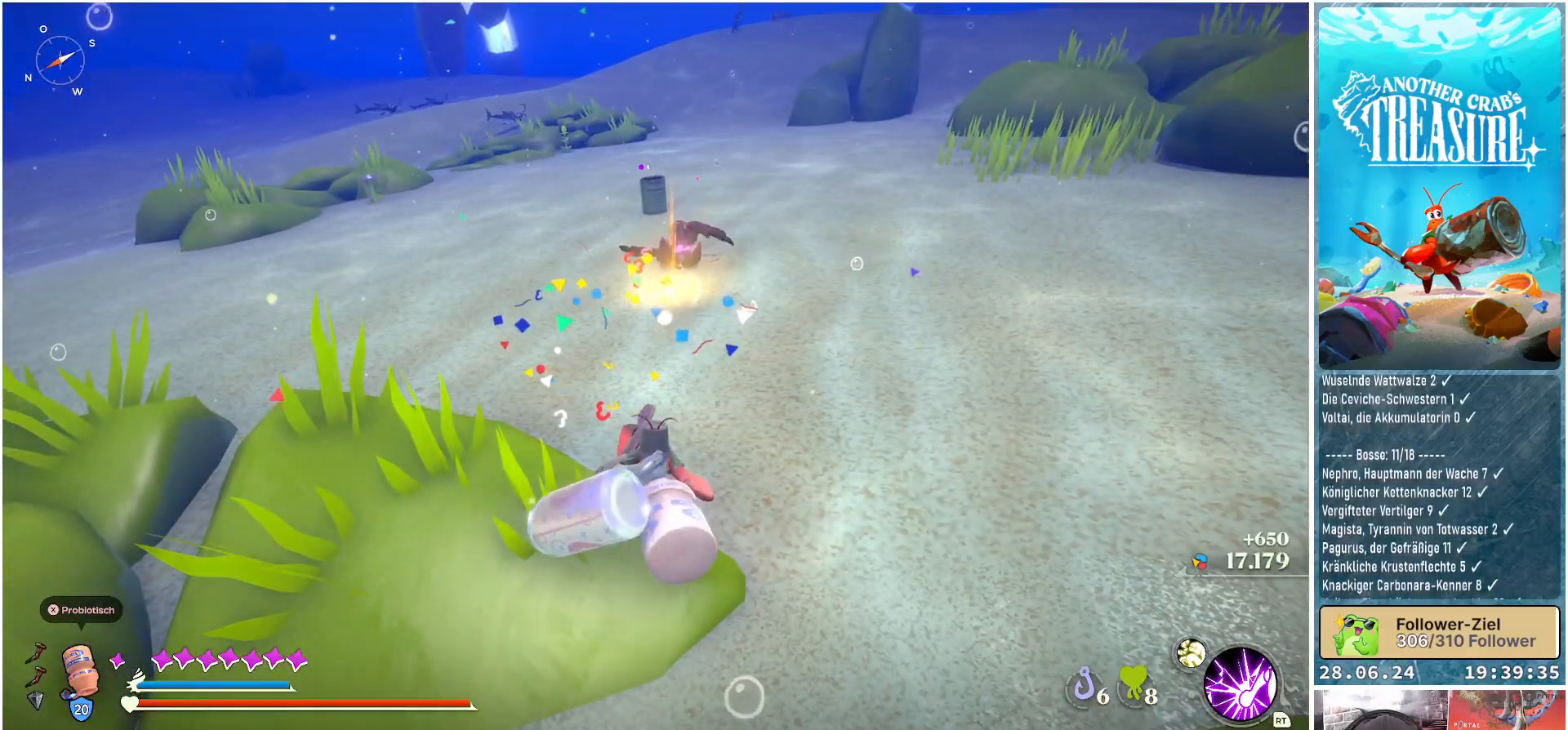
{"buttons": [], "left_stick": "up", "right_stick": "right", "events": [[33, "right_stick", "right"]]}
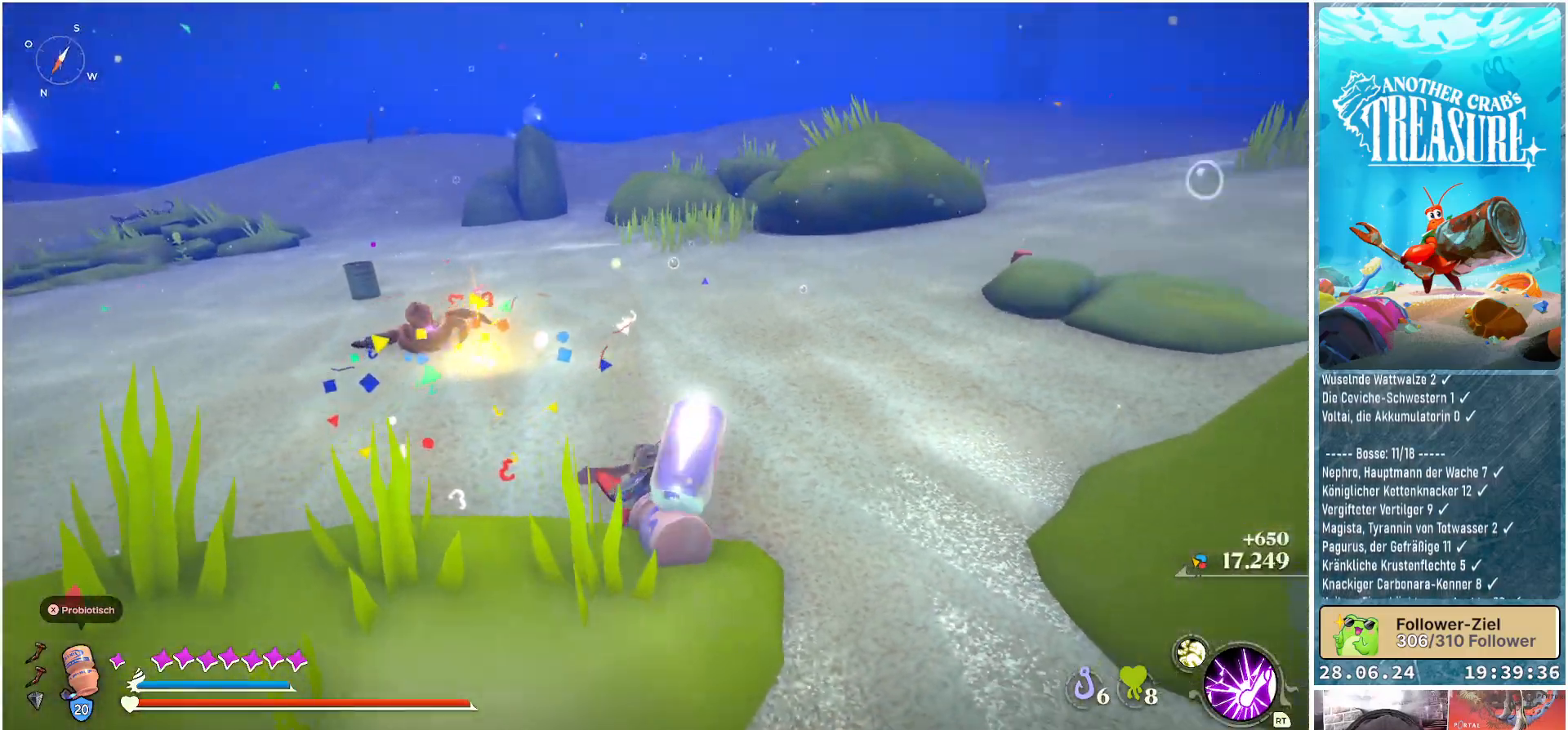
{"buttons": [], "left_stick": "up", "right_stick": "center", "events": [[67, "right_stick", "center"]]}
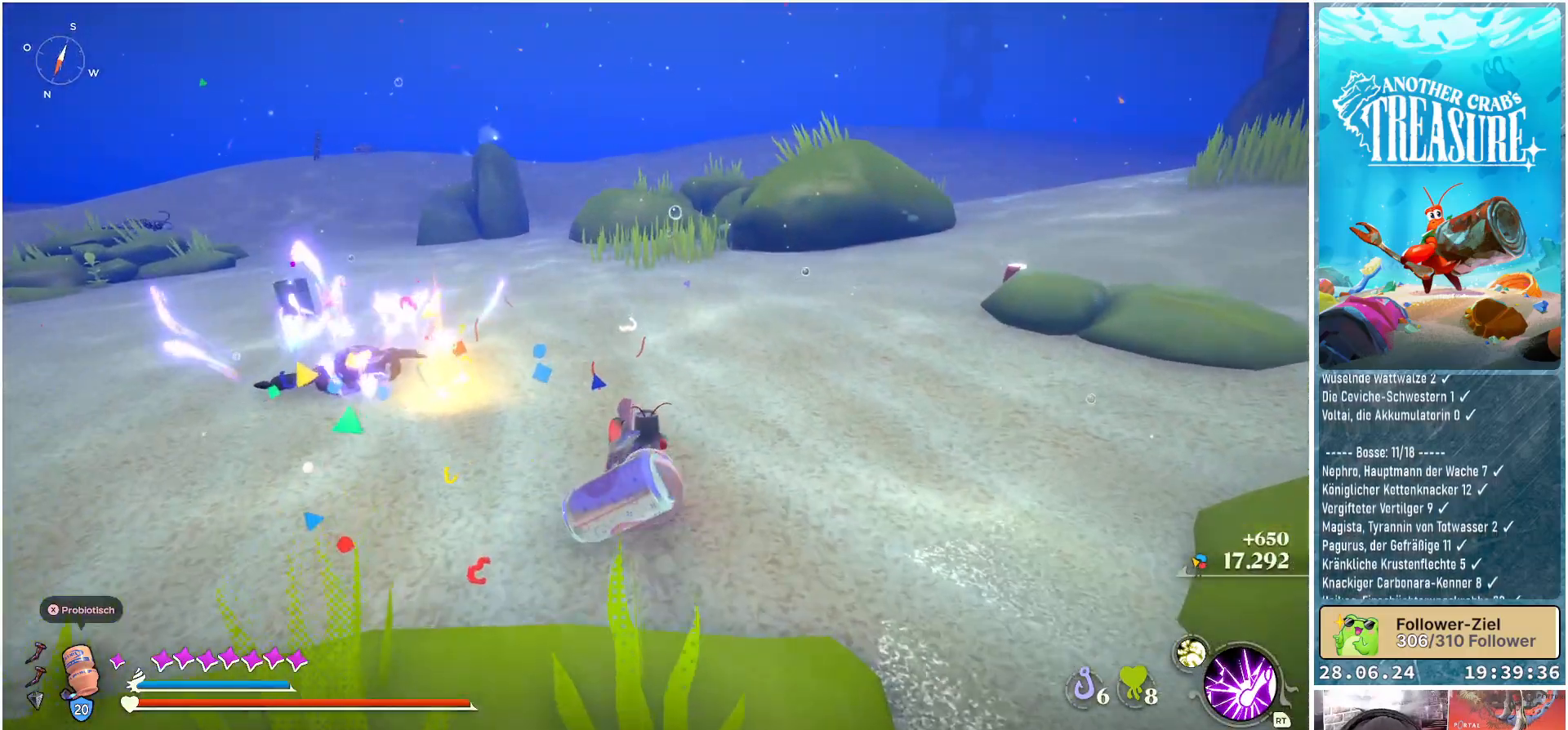
{"buttons": [], "left_stick": "up", "right_stick": "left", "events": [[50, "right_stick", "left"]]}
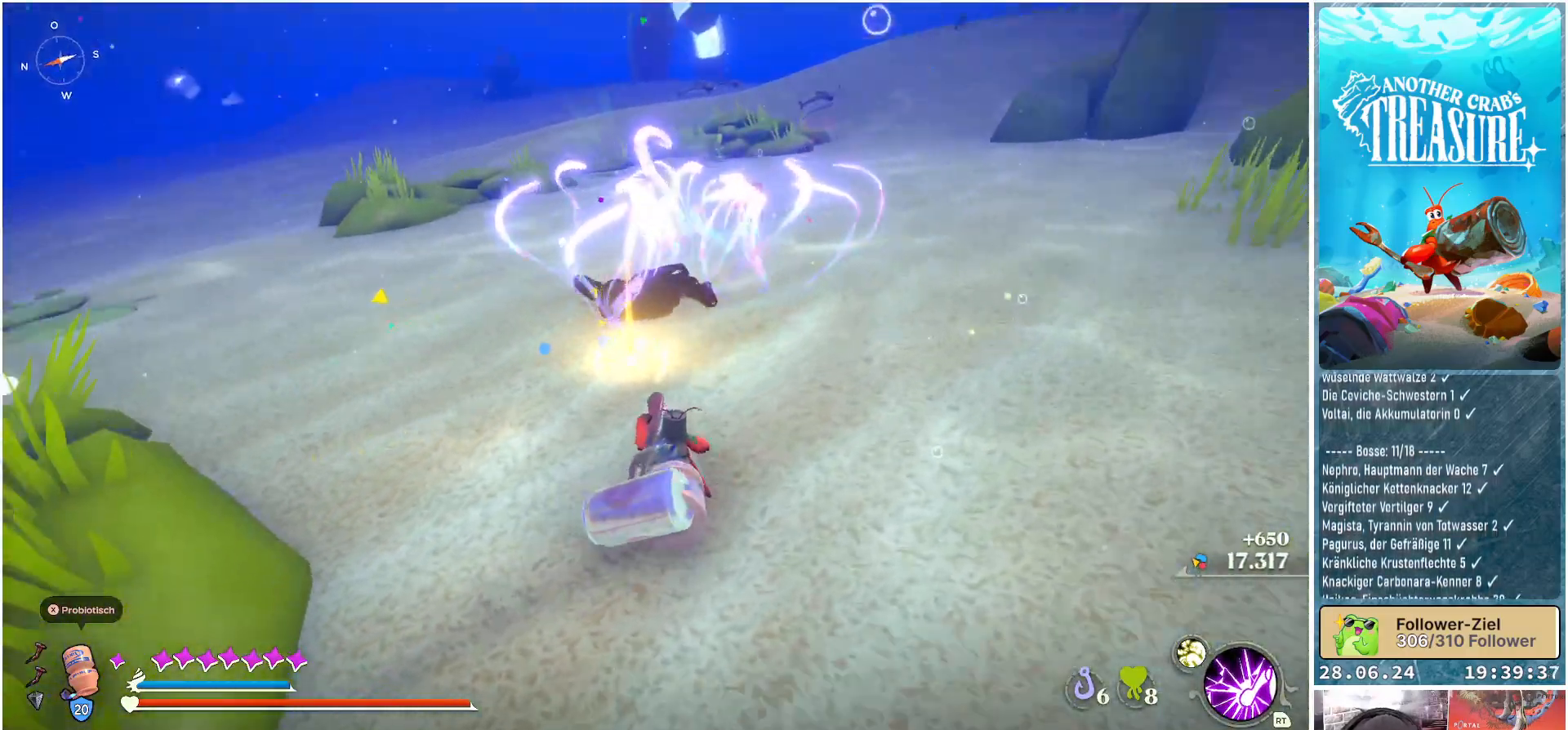
{"buttons": [], "left_stick": "up", "right_stick": "center", "events": [[467, "right_stick", "center"]]}
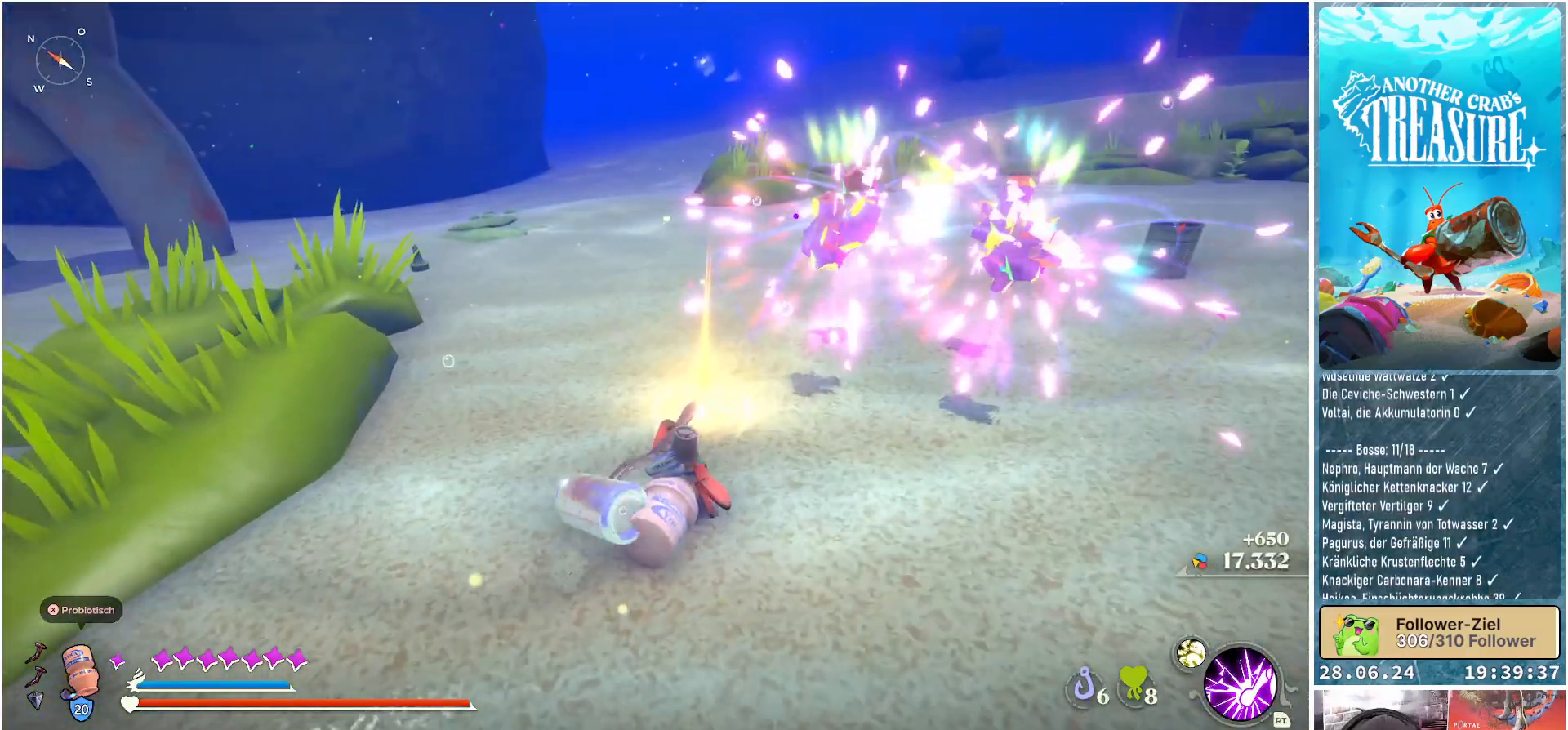
{"buttons": [], "left_stick": "center", "right_stick": "right", "events": [[150, "left_stick", "center"], [467, "right_stick", "right"]]}
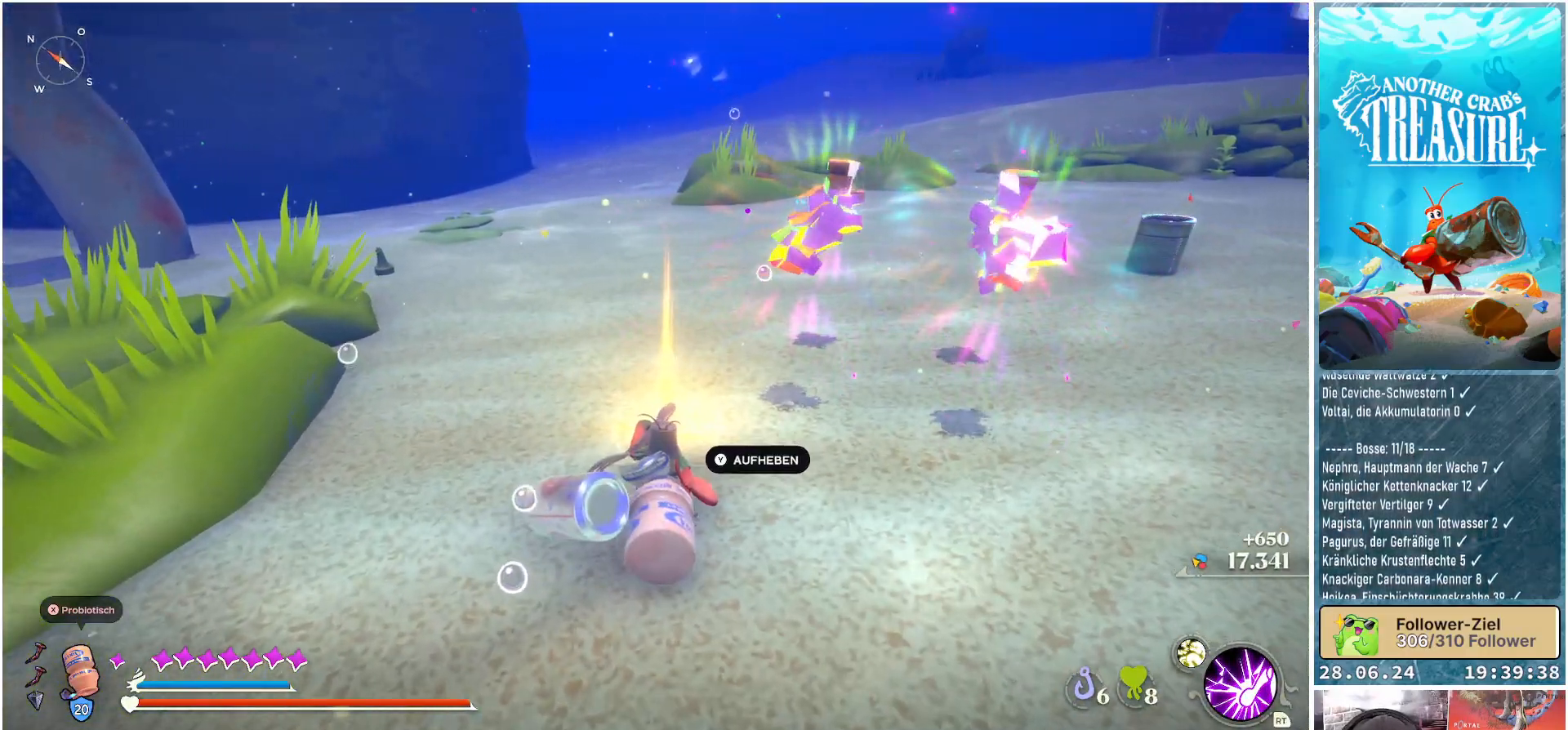
{"buttons": ["Y"], "left_stick": "center", "right_stick": "center", "events": [[217, "right_stick", "center"], [483, "Y", "down"]]}
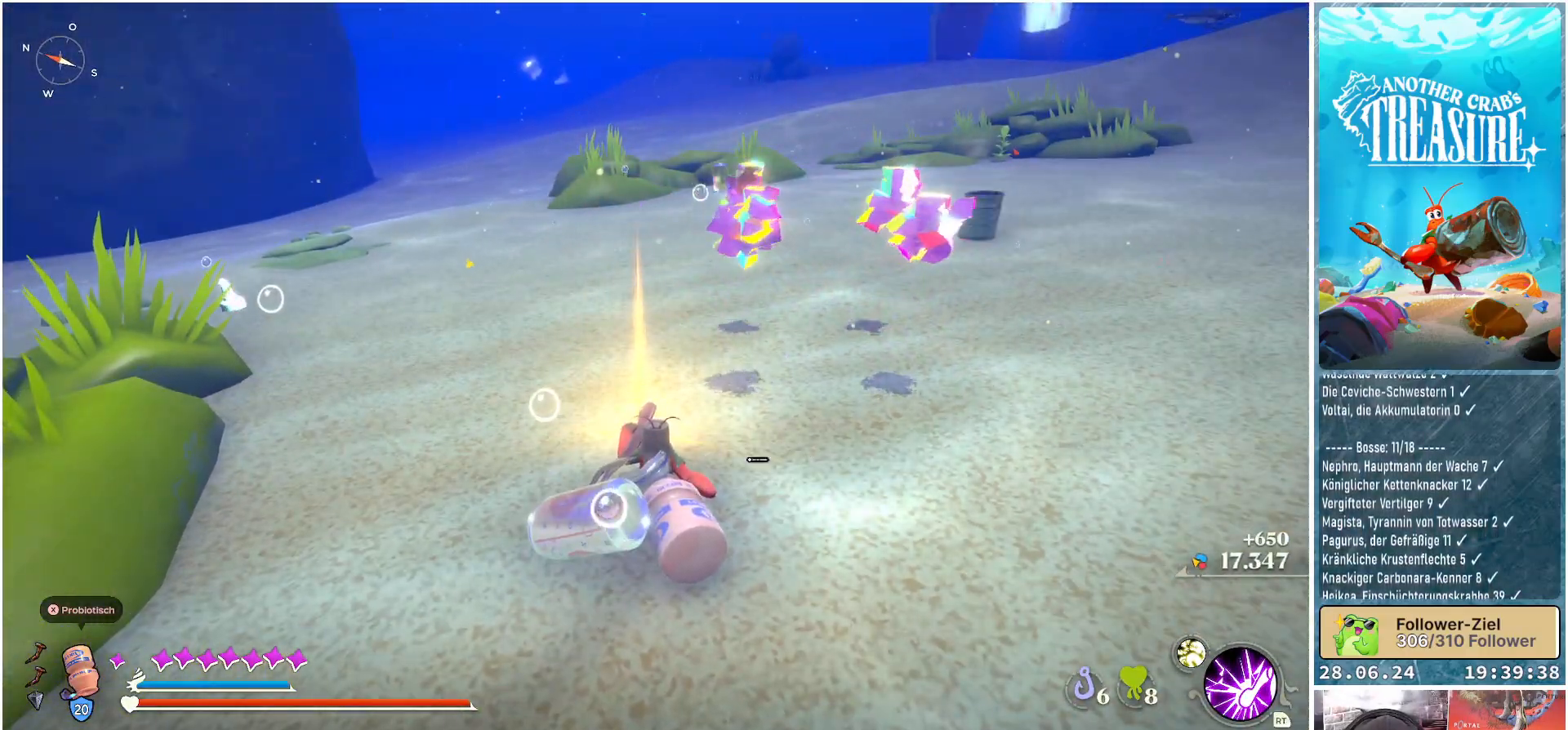
{"buttons": [], "left_stick": "center", "right_stick": "center", "events": [[67, "Y", "up"]]}
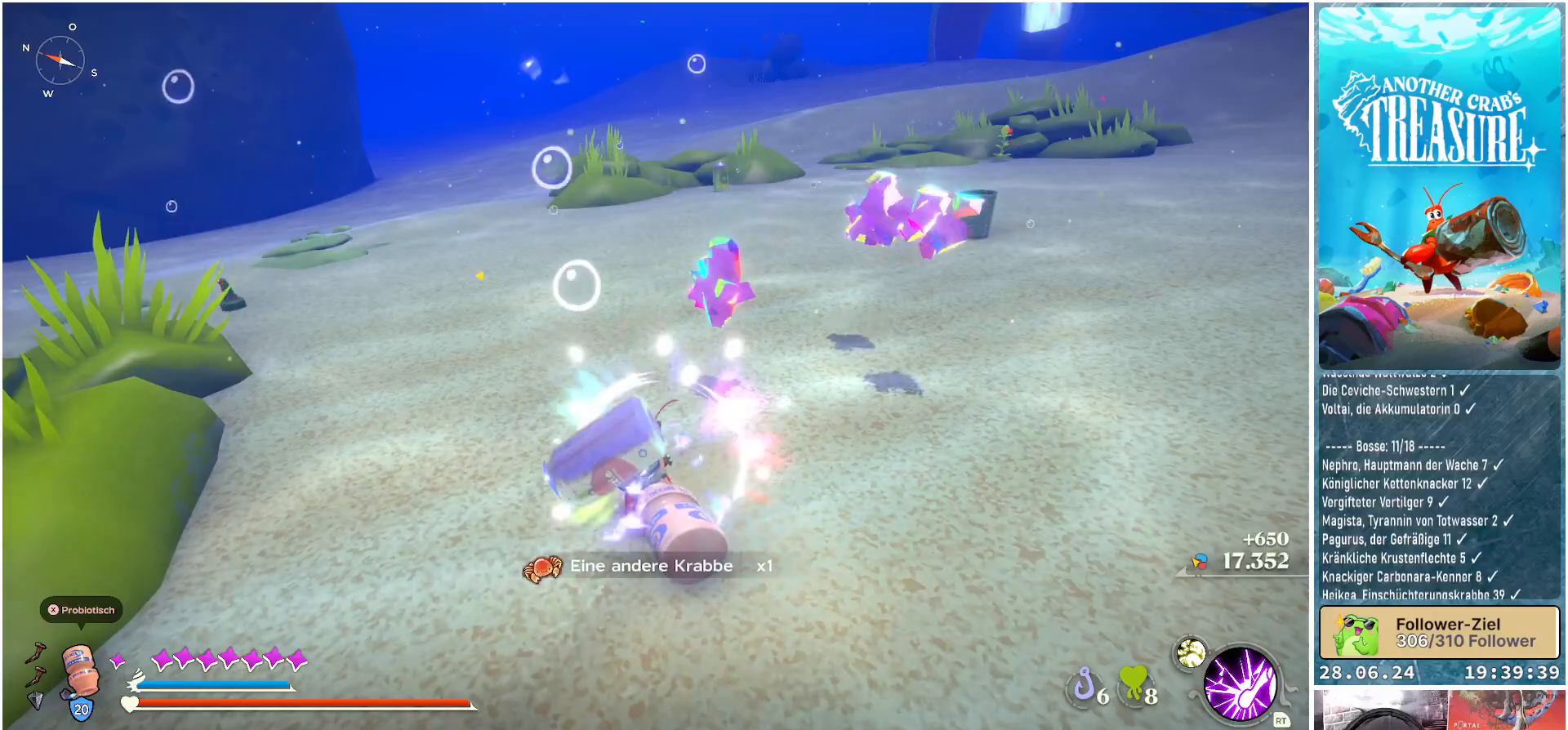
{"buttons": [], "left_stick": "center", "right_stick": "center", "events": []}
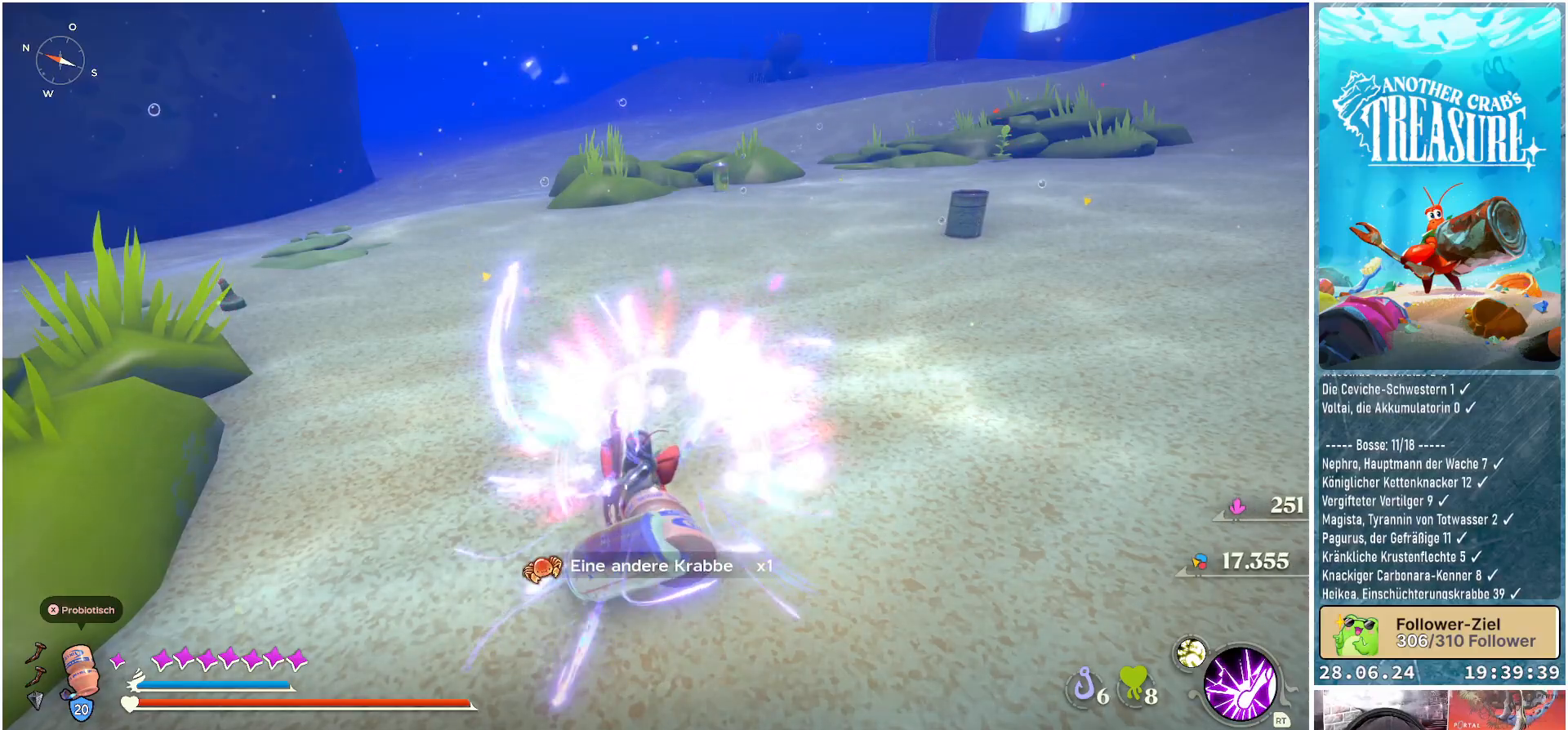
{"buttons": [], "left_stick": "up", "right_stick": "center", "events": [[233, "left_stick", "up"], [267, "right_stick", "right"], [383, "right_stick", "center"]]}
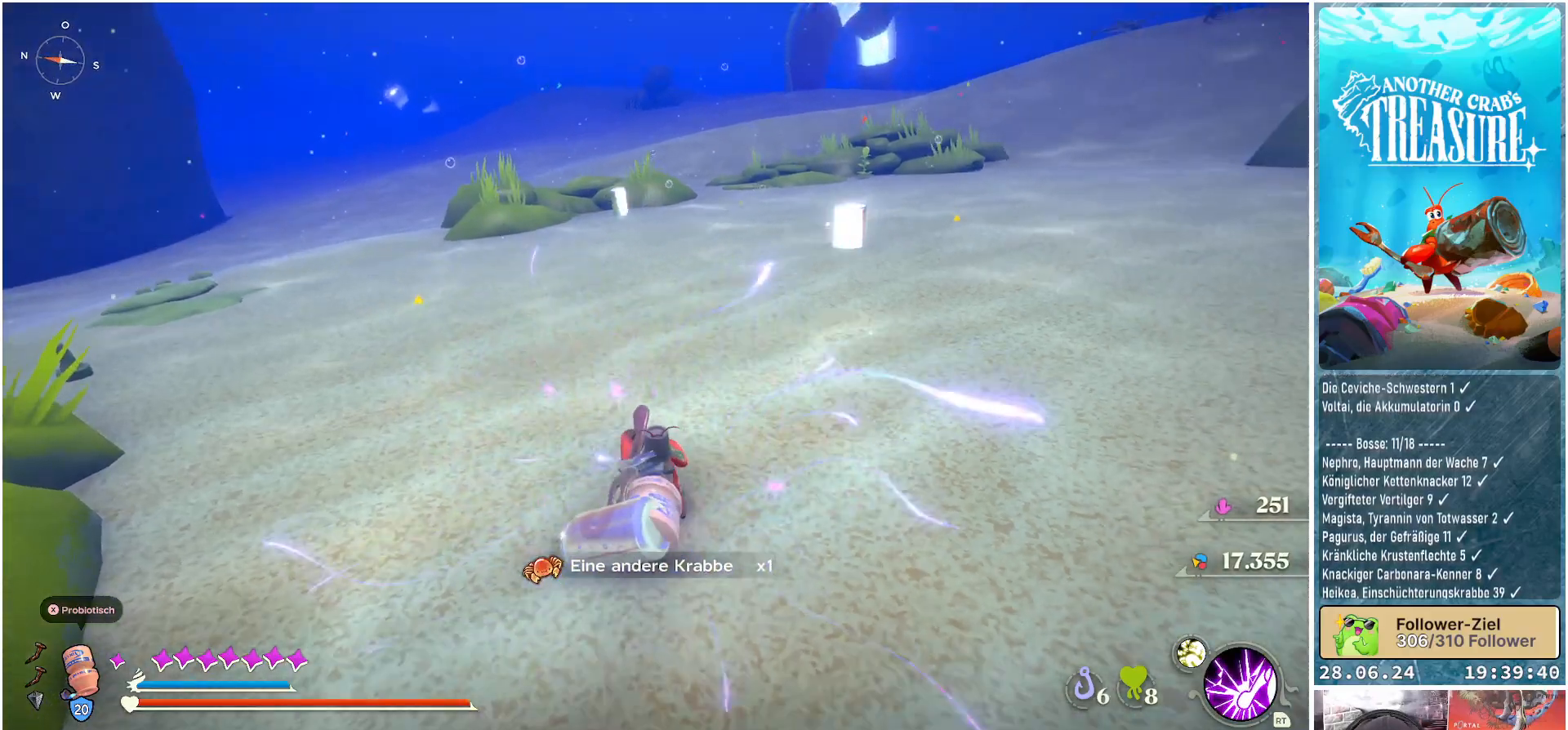
{"buttons": [], "left_stick": "up", "right_stick": "center", "events": []}
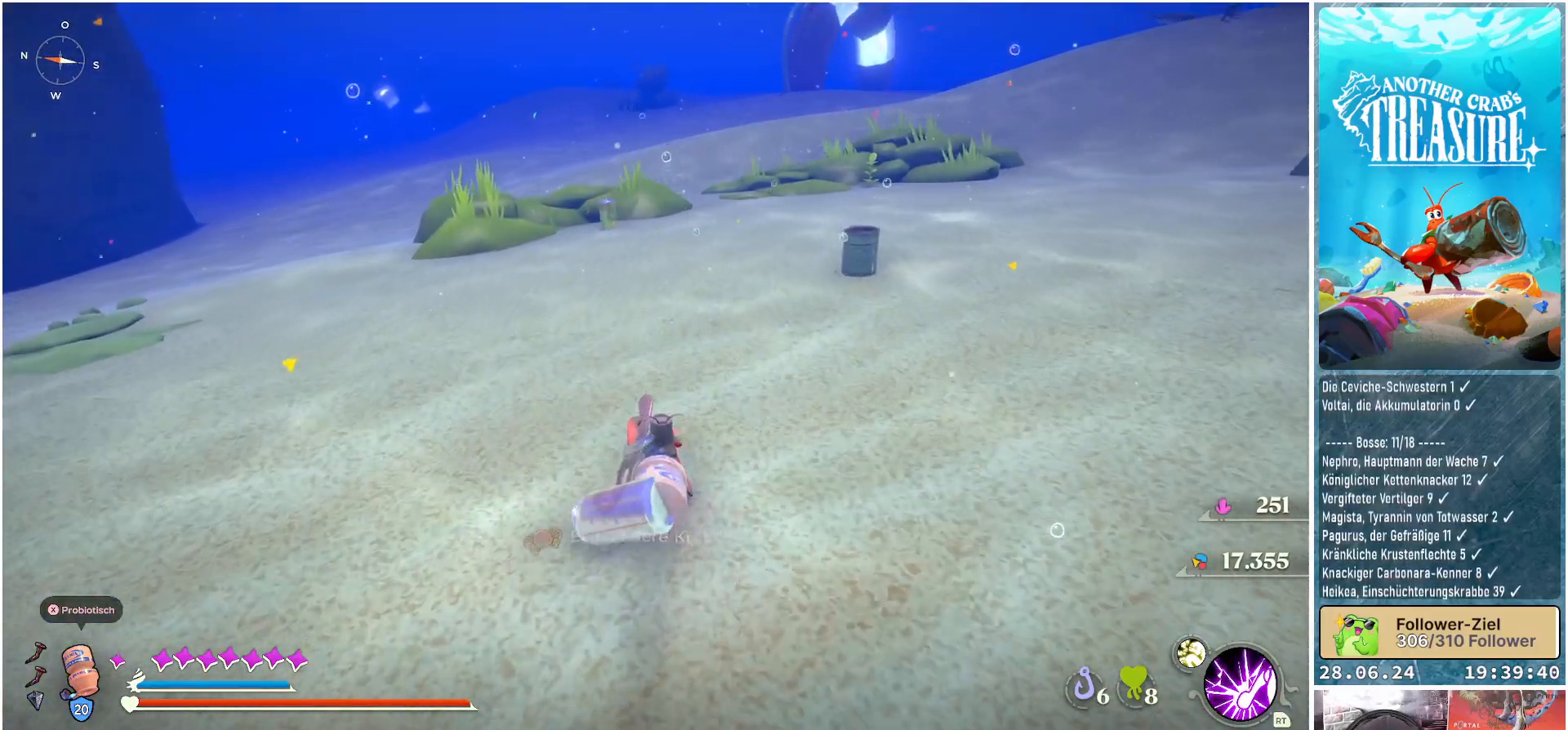
{"buttons": [], "left_stick": "up", "right_stick": "center", "events": []}
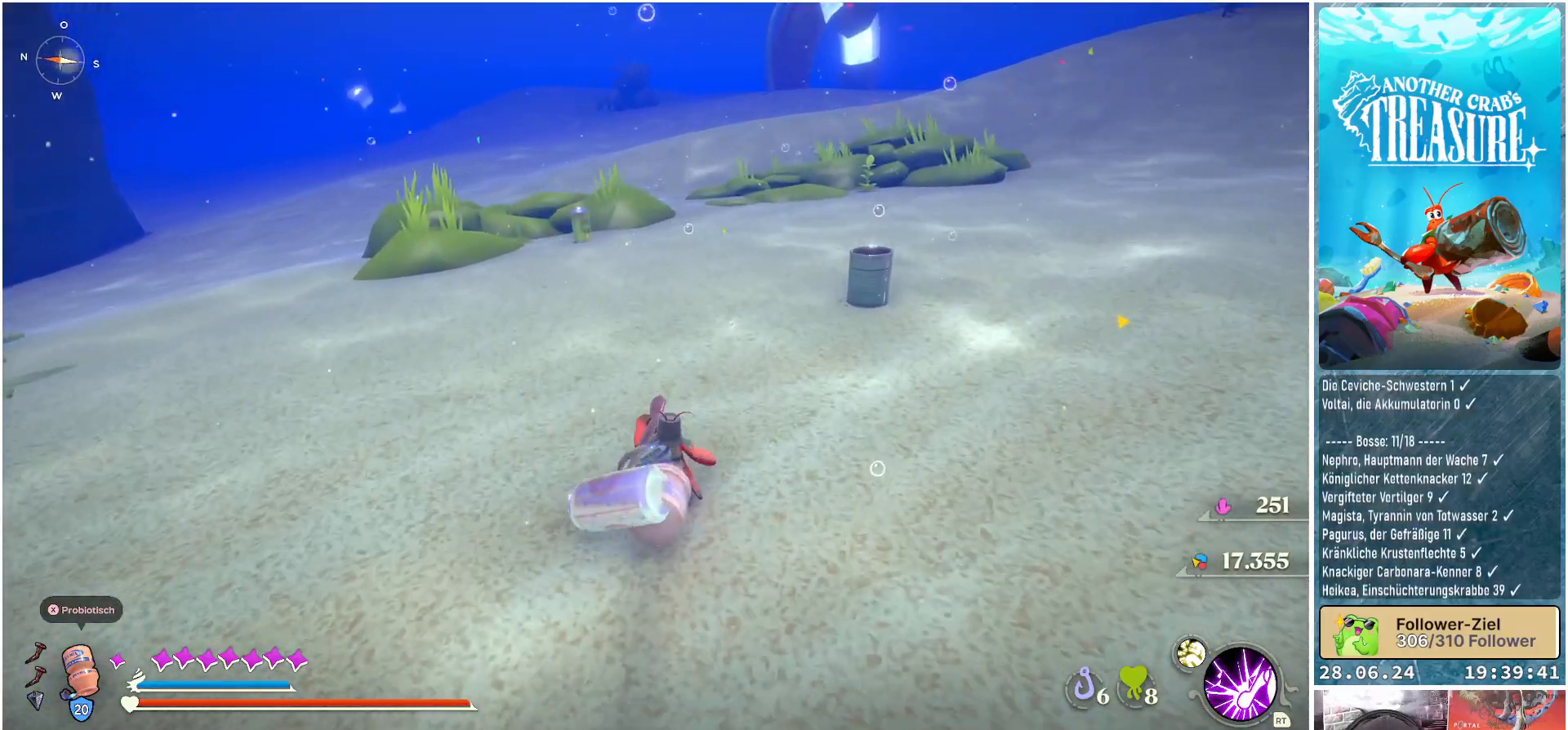
{"buttons": [], "left_stick": "up", "right_stick": "center", "events": [[50, "right_stick", "left"], [450, "right_stick", "center"]]}
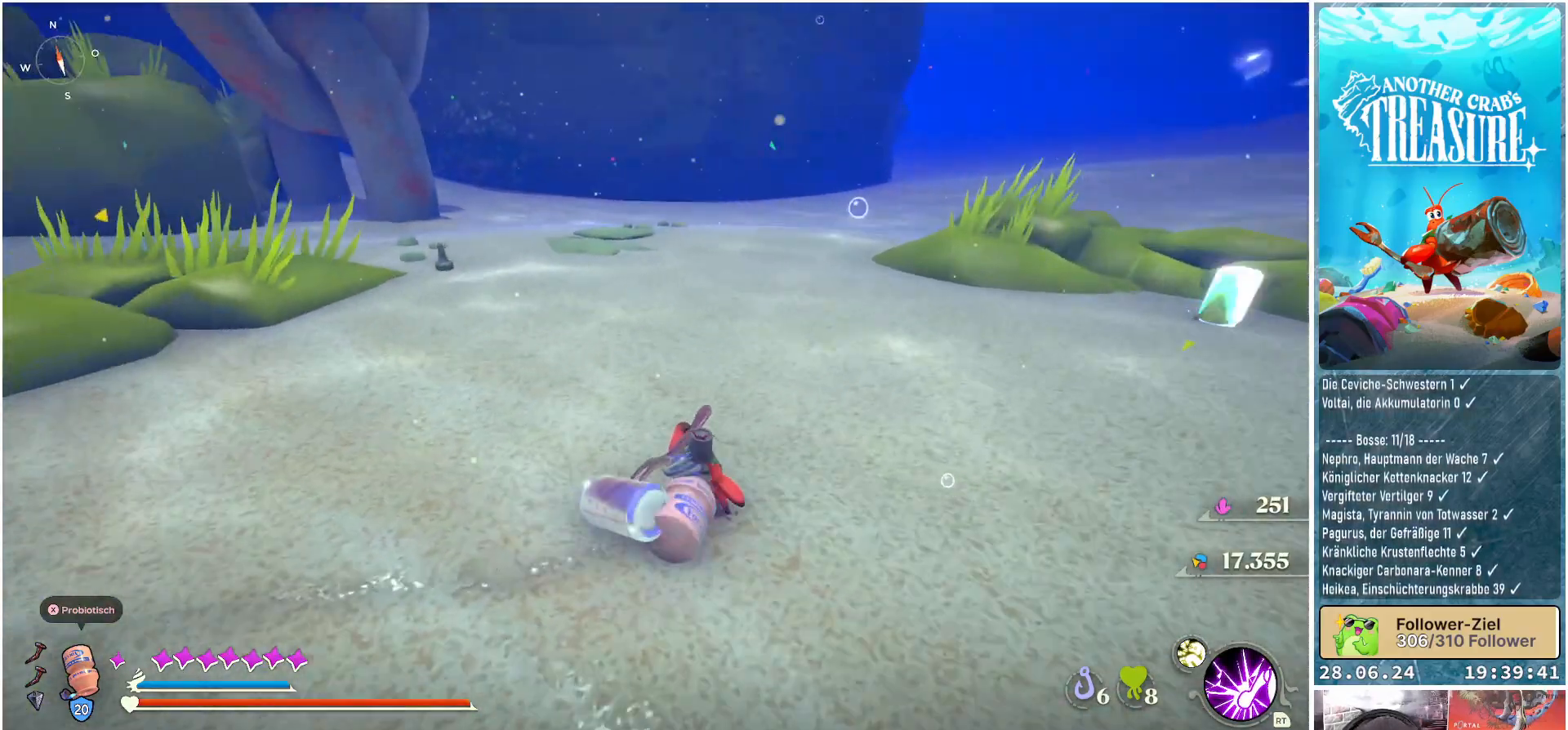
{"buttons": [], "left_stick": "up", "right_stick": "center", "events": []}
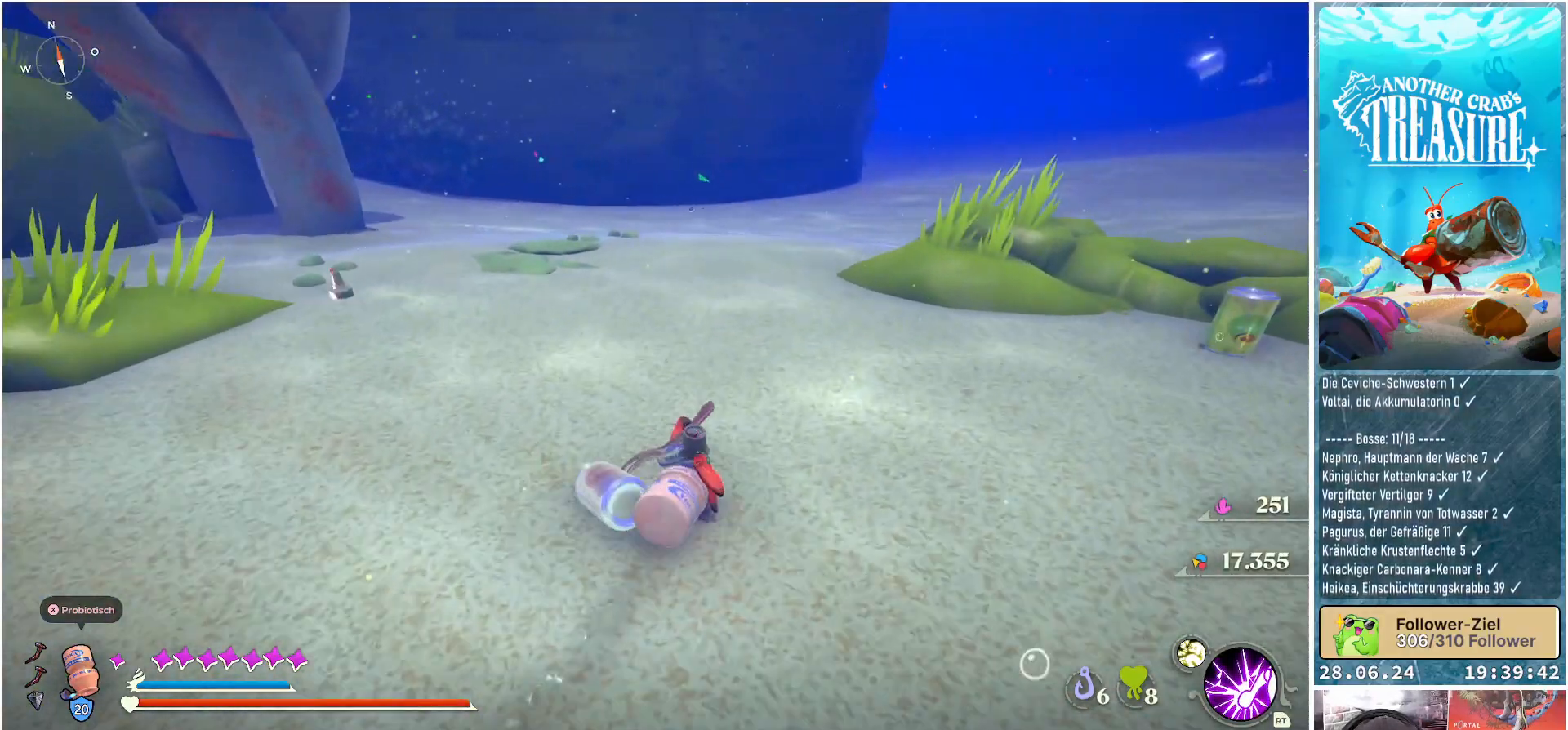
{"buttons": [], "left_stick": "up-right", "right_stick": "center", "events": [[417, "left_stick", "up-right"]]}
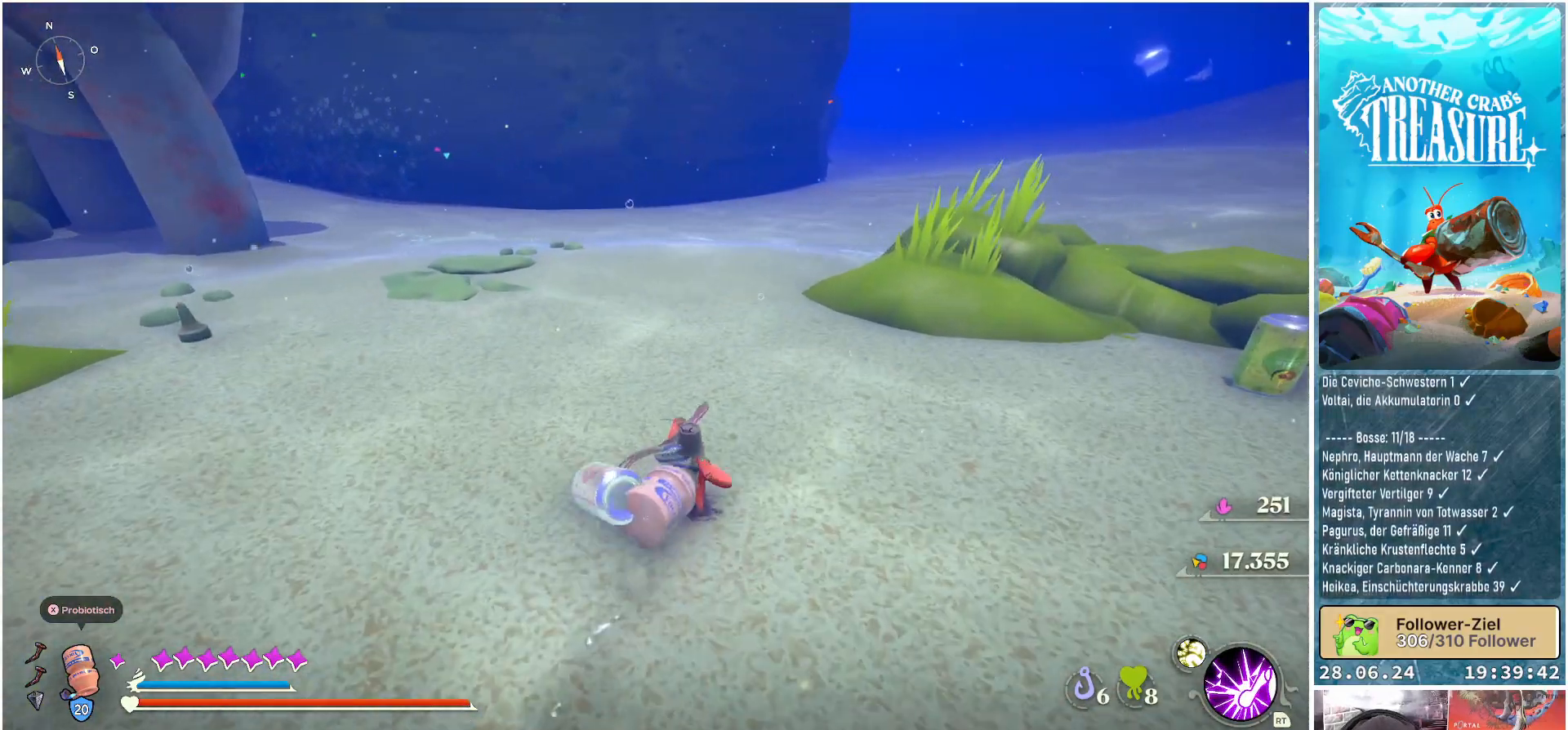
{"buttons": [], "left_stick": "up-right", "right_stick": "right", "events": [[100, "right_stick", "right"]]}
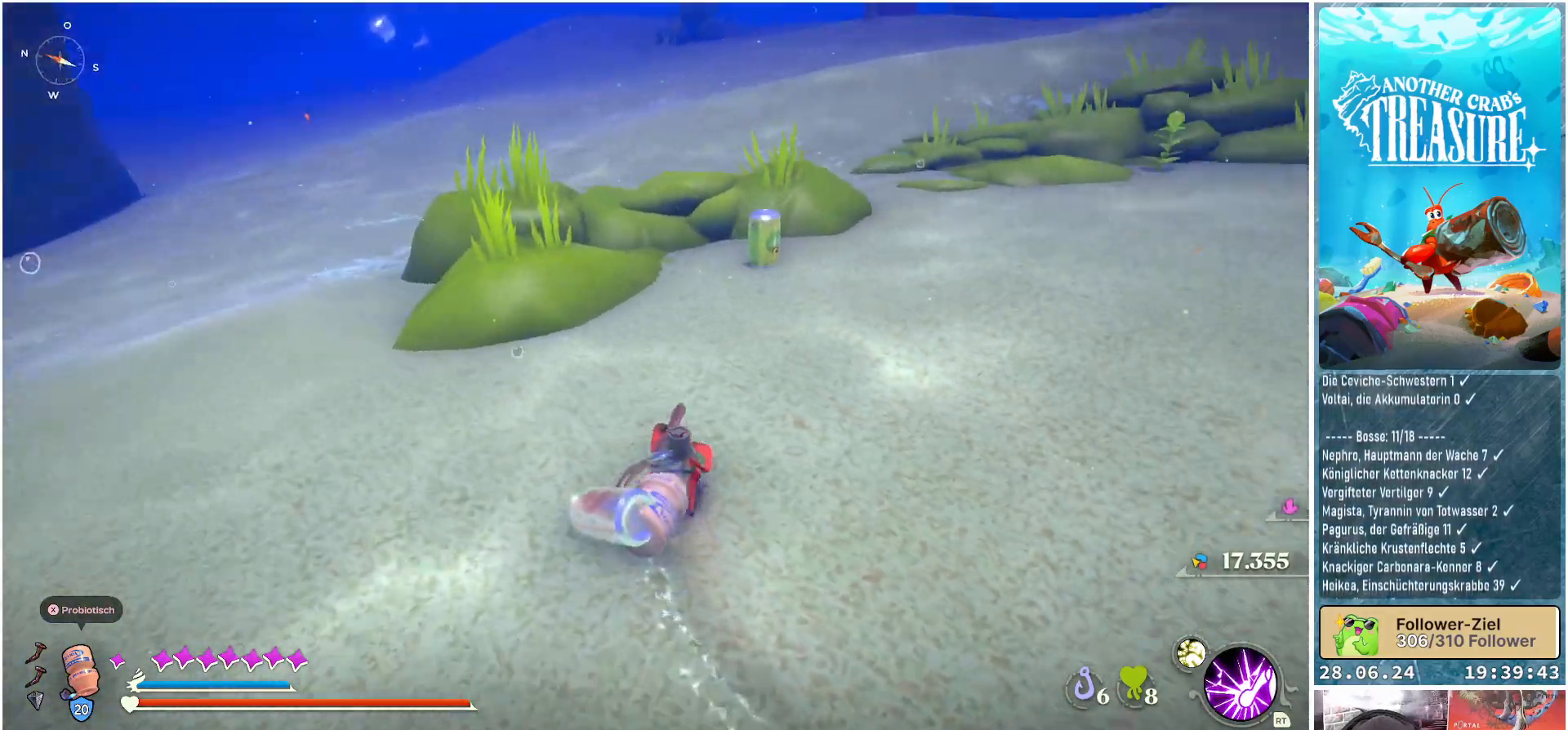
{"buttons": [], "left_stick": "up-right", "right_stick": "up-right", "events": [[83, "right_stick", "center"], [317, "right_stick", "right"], [500, "right_stick", "up-right"]]}
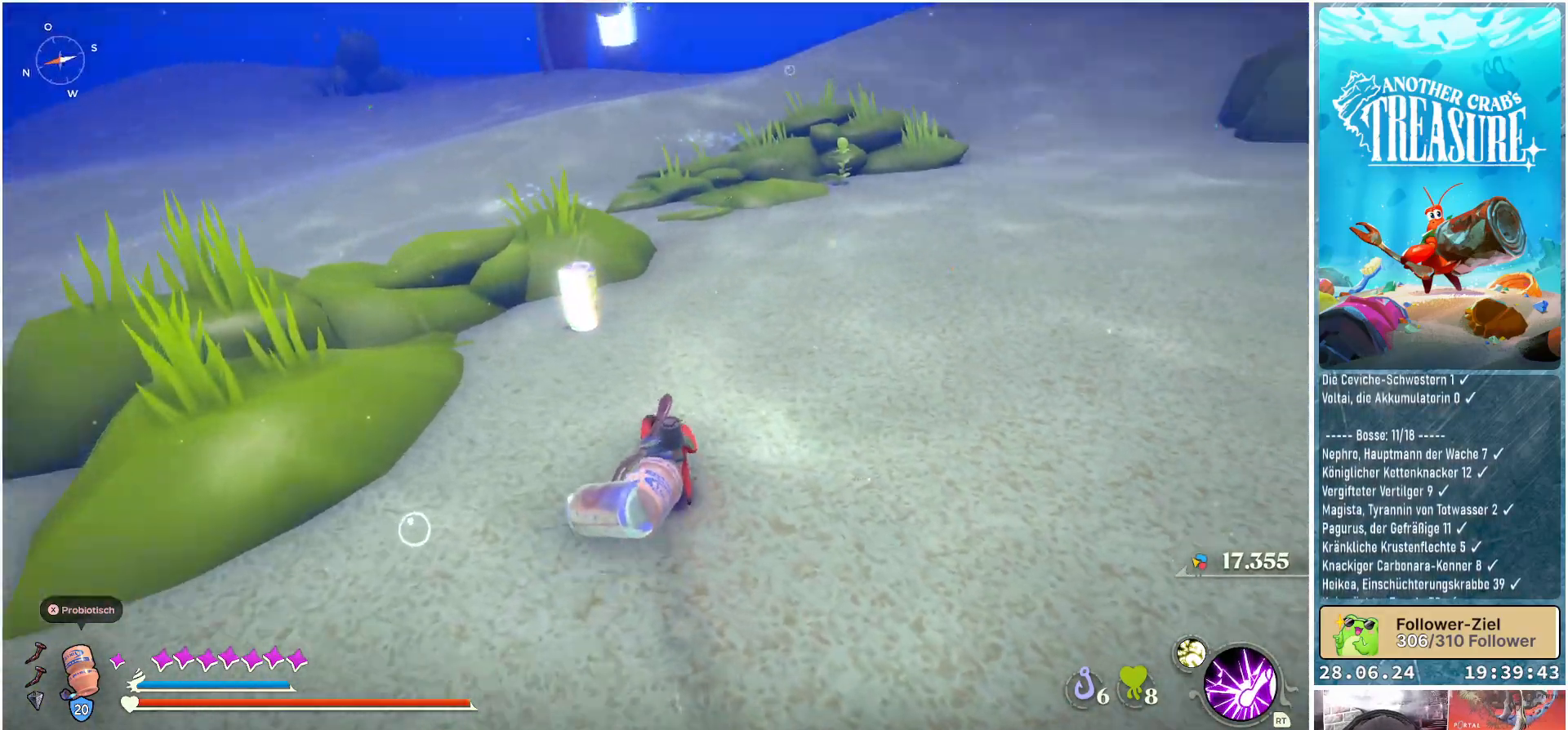
{"buttons": [], "left_stick": "up", "right_stick": "center", "events": [[33, "left_stick", "up"], [167, "right_stick", "center"]]}
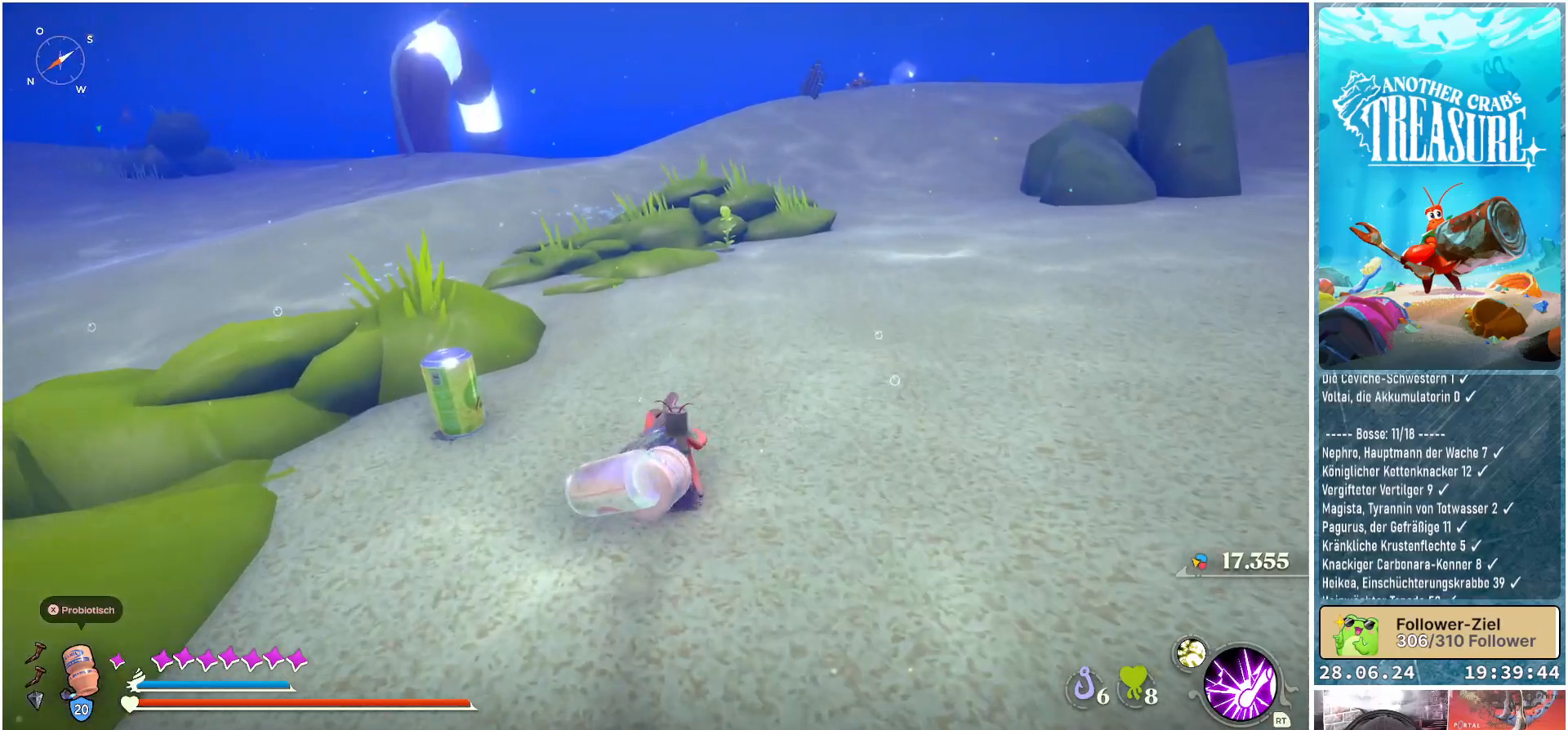
{"buttons": [], "left_stick": "up", "right_stick": "center", "events": [[183, "right_stick", "right"], [400, "right_stick", "center"]]}
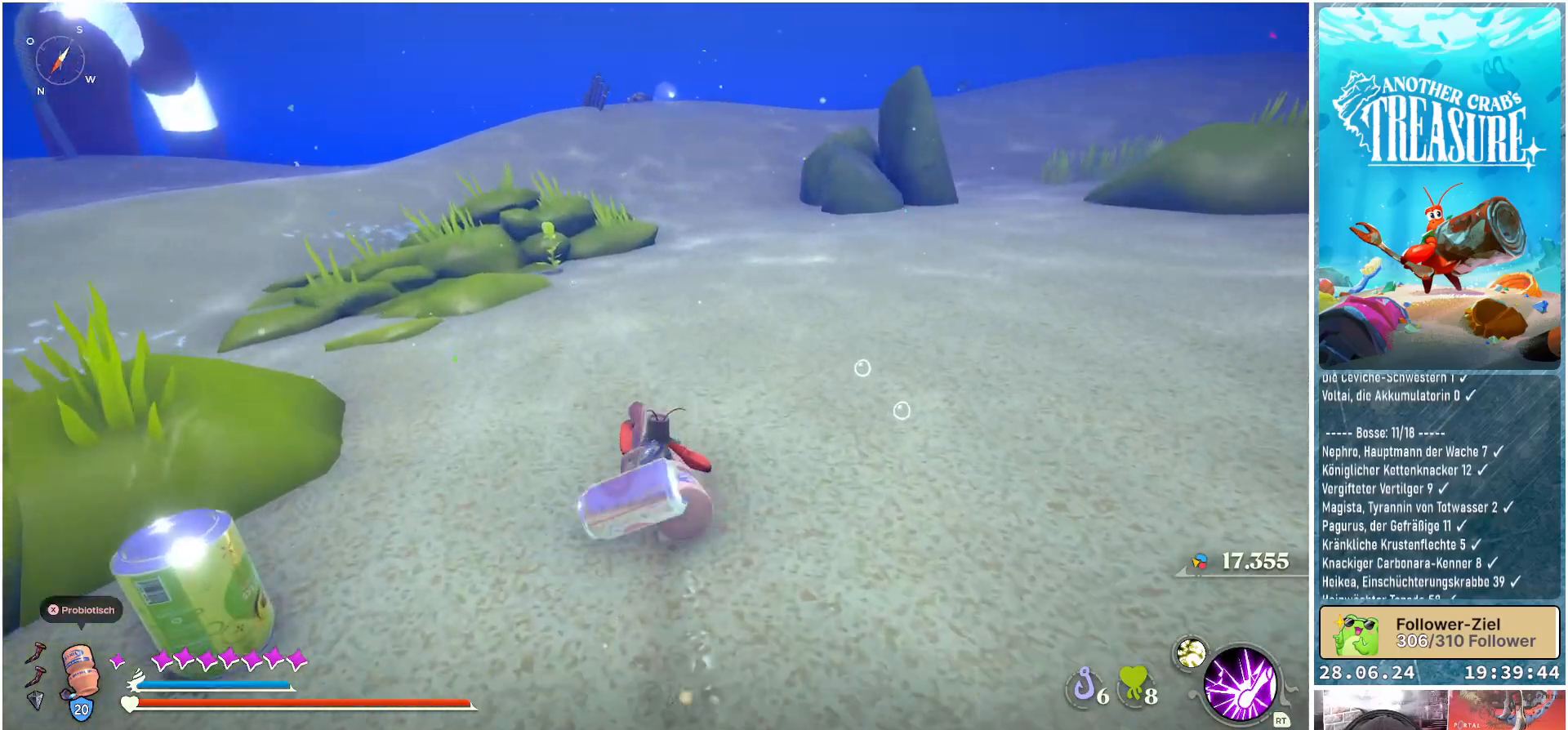
{"buttons": [], "left_stick": "up", "right_stick": "right", "events": [[467, "right_stick", "right"]]}
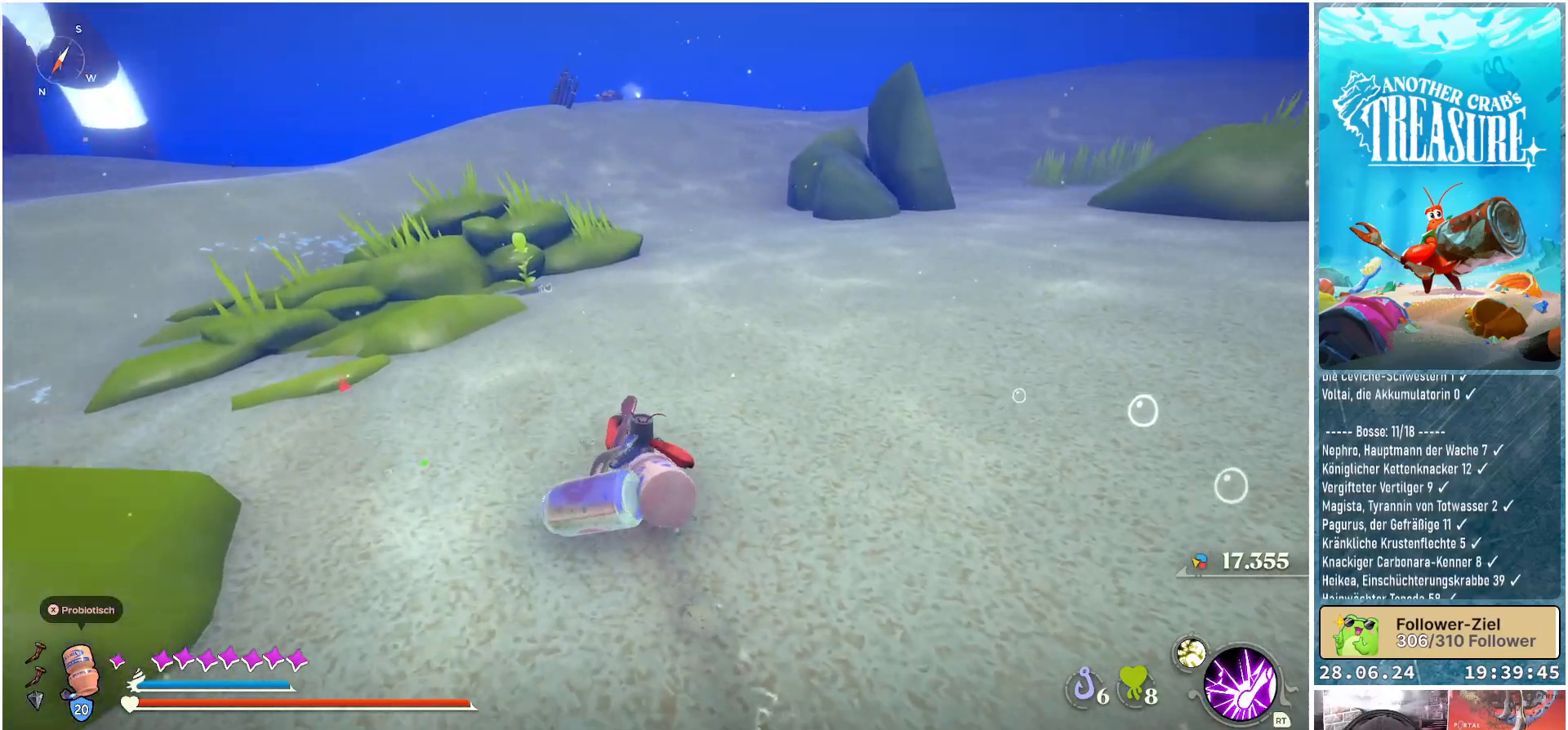
{"buttons": [], "left_stick": "up-left", "right_stick": "center", "events": [[83, "left_stick", "up-left"], [300, "right_stick", "center"]]}
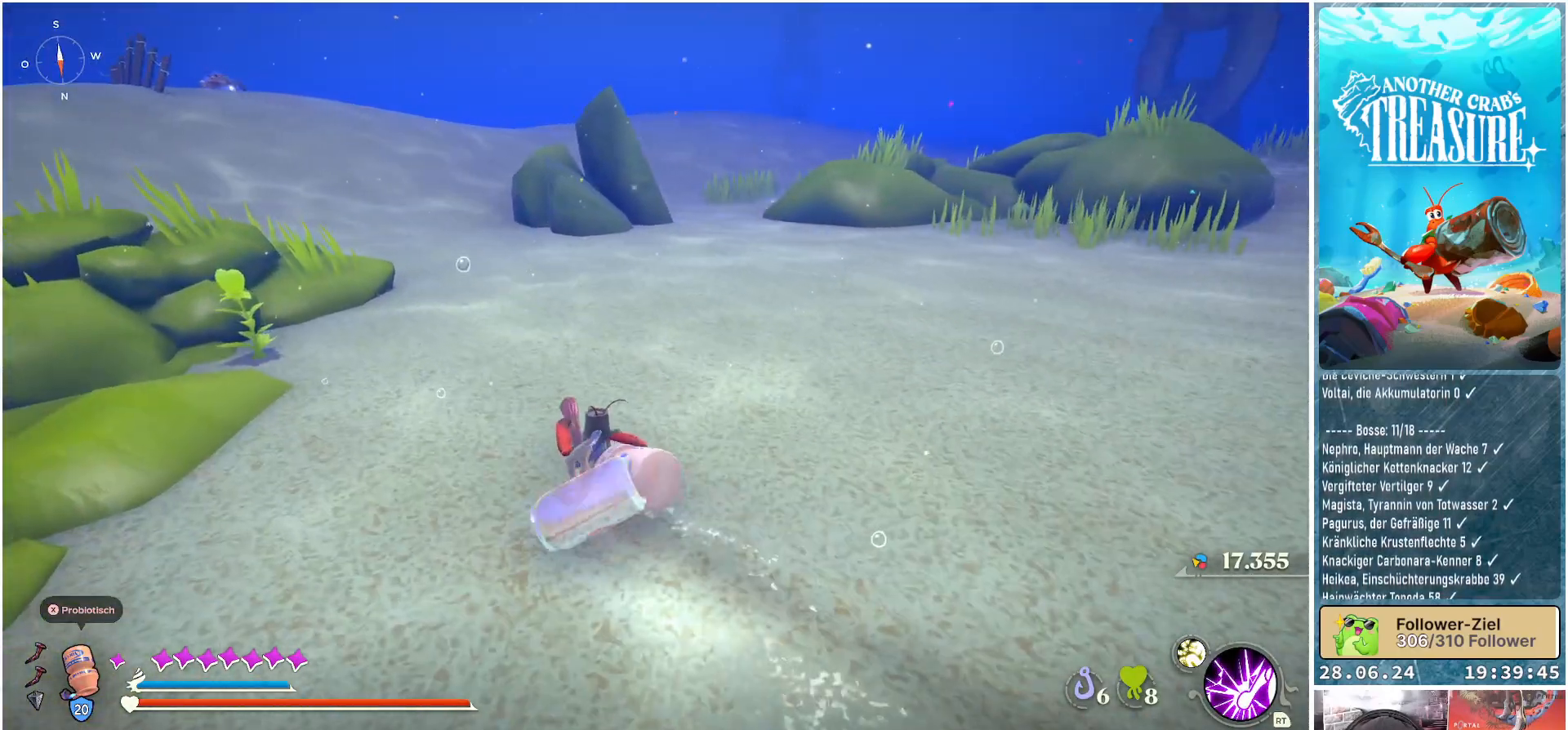
{"buttons": [], "left_stick": "up-left", "right_stick": "left", "events": [[483, "right_stick", "left"]]}
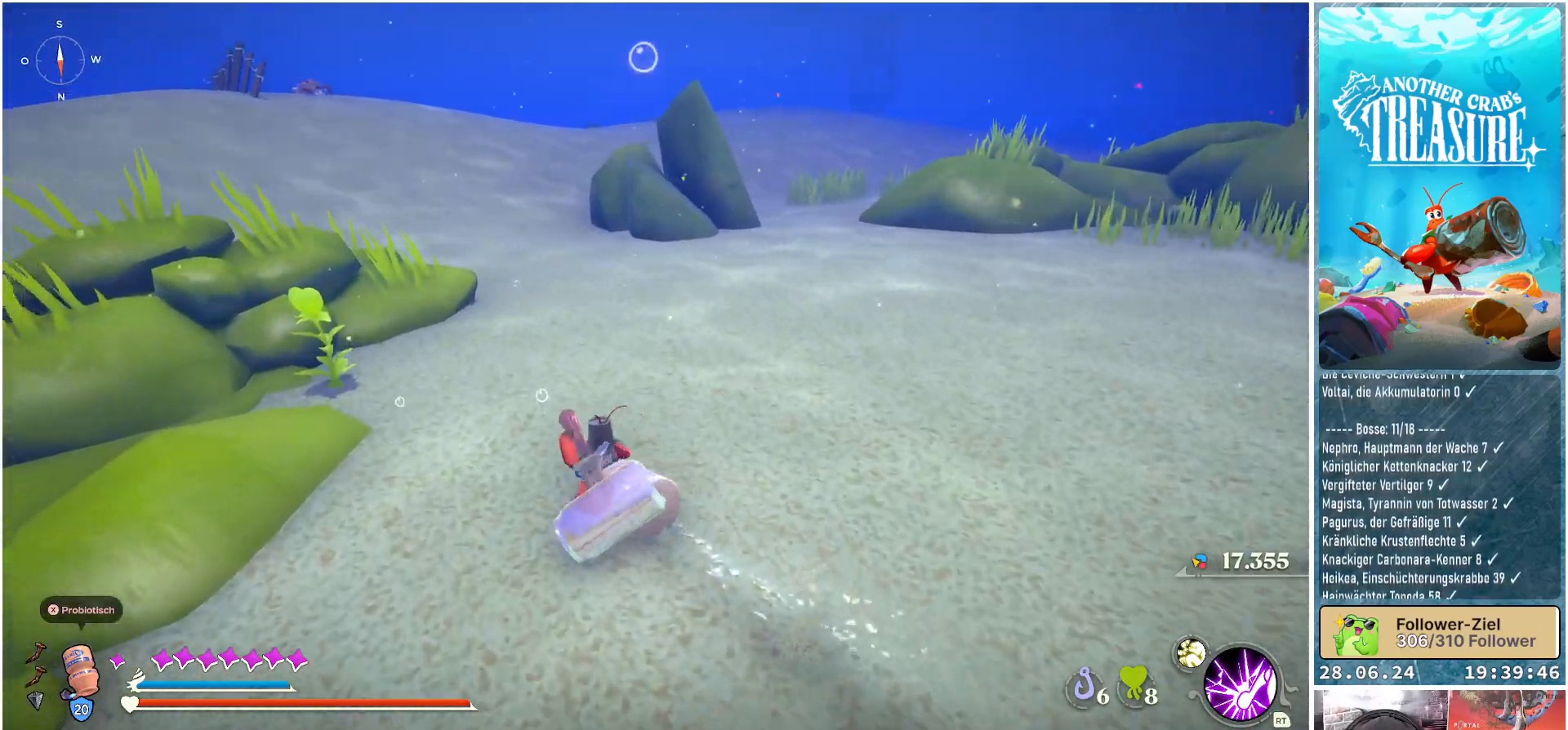
{"buttons": [], "left_stick": "up", "right_stick": "center", "events": [[50, "left_stick", "up"], [350, "right_stick", "center"]]}
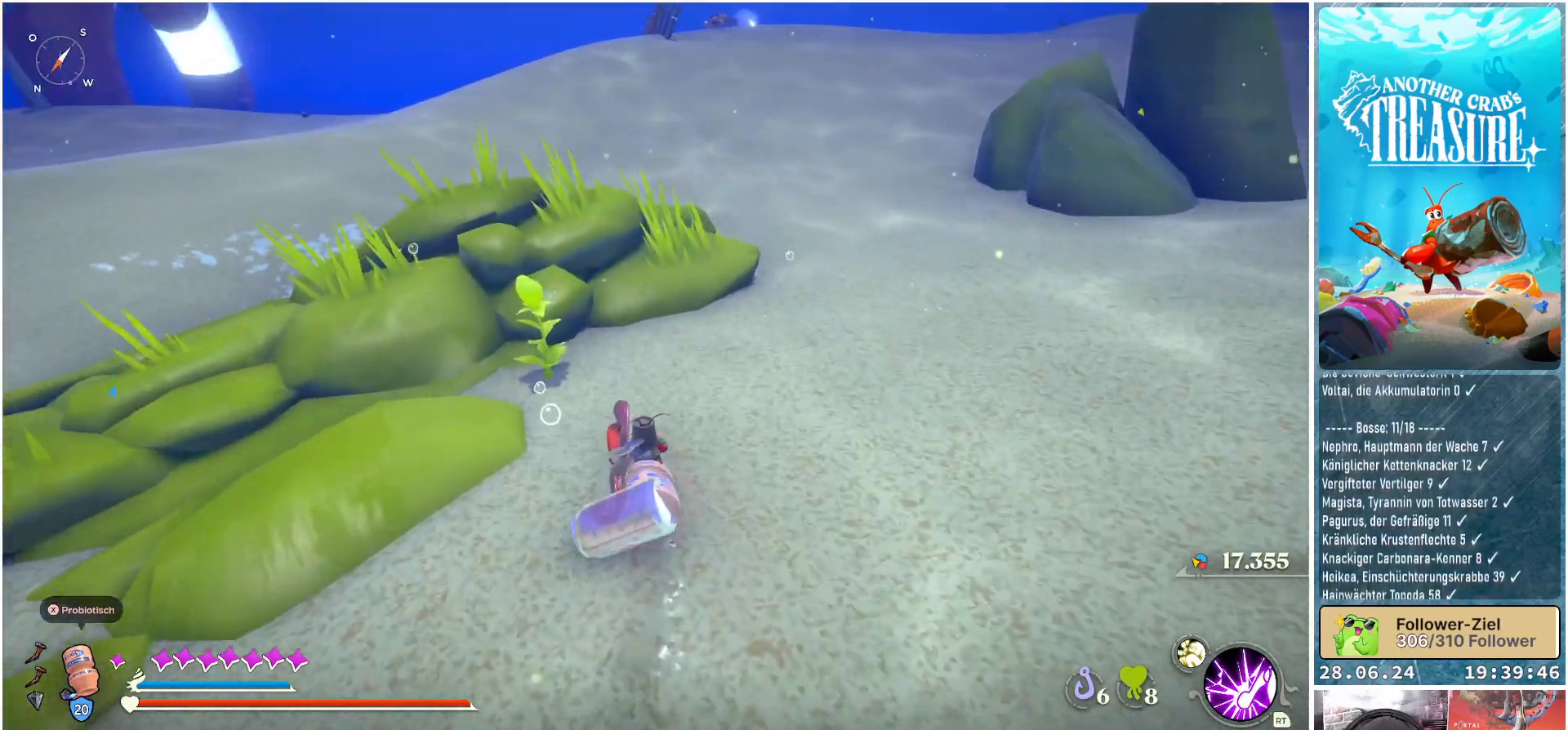
{"buttons": [], "left_stick": "up", "right_stick": "center", "events": []}
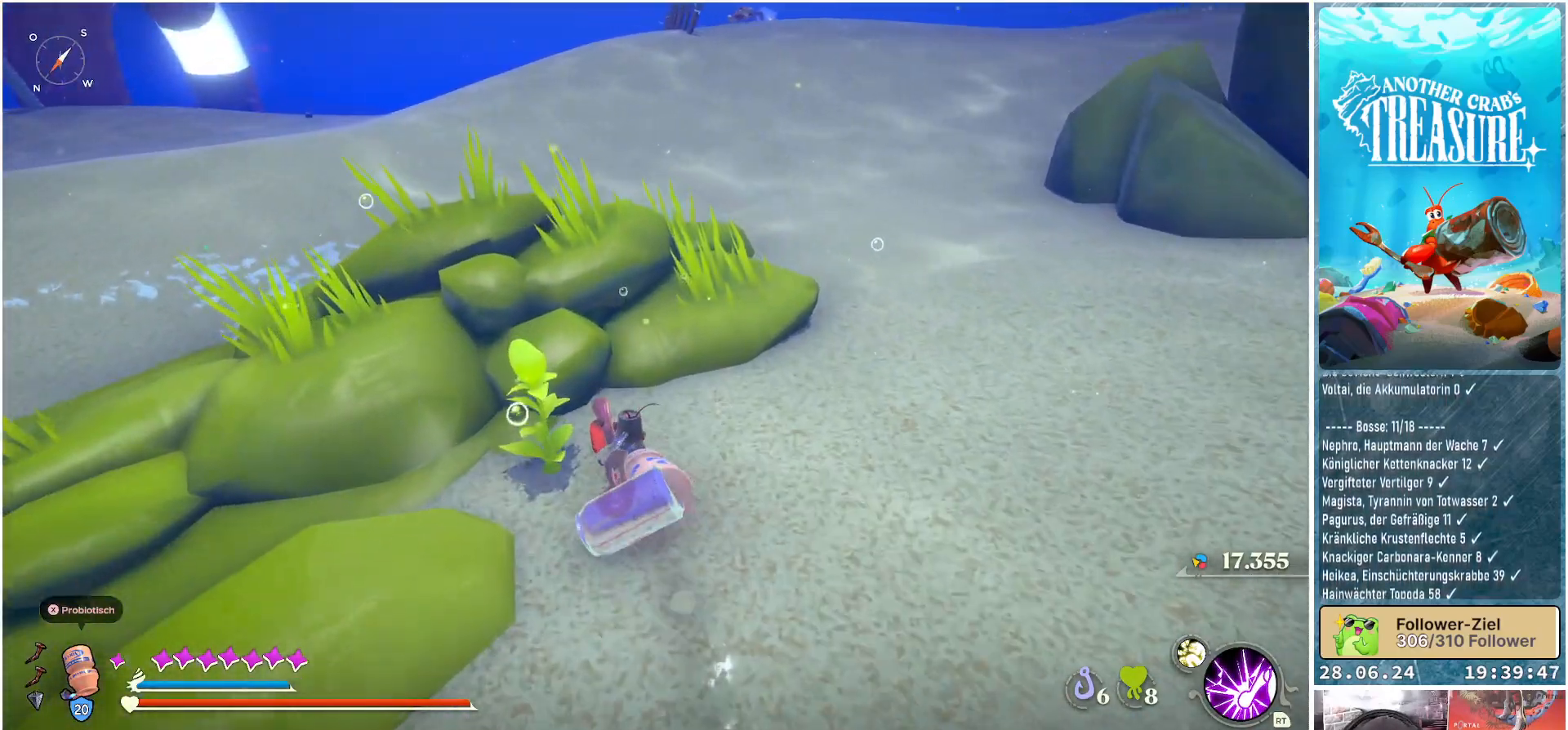
{"buttons": ["A"], "left_stick": "up", "right_stick": "center", "events": [[283, "A", "down"]]}
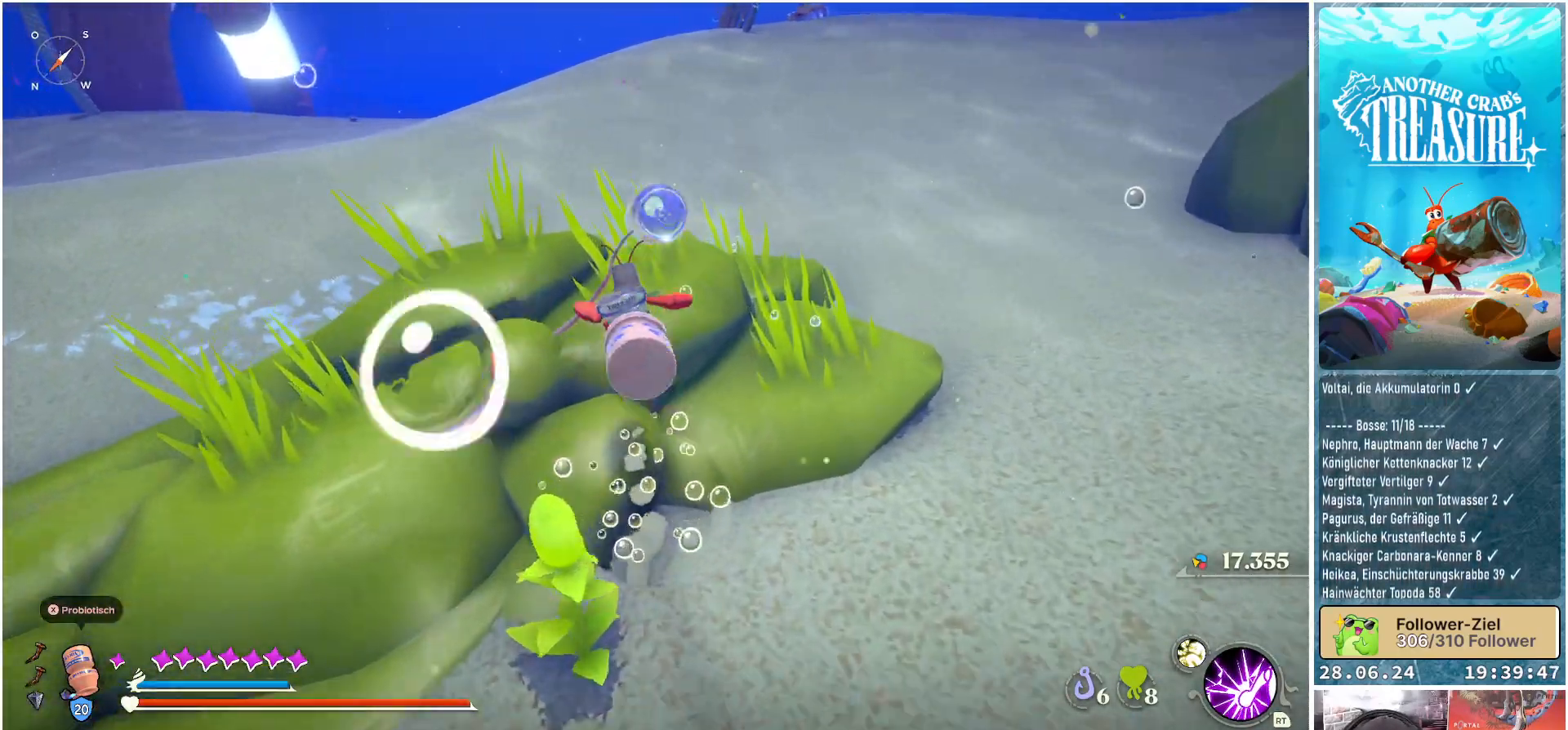
{"buttons": [], "left_stick": "up", "right_stick": "center", "events": [[183, "A", "up"]]}
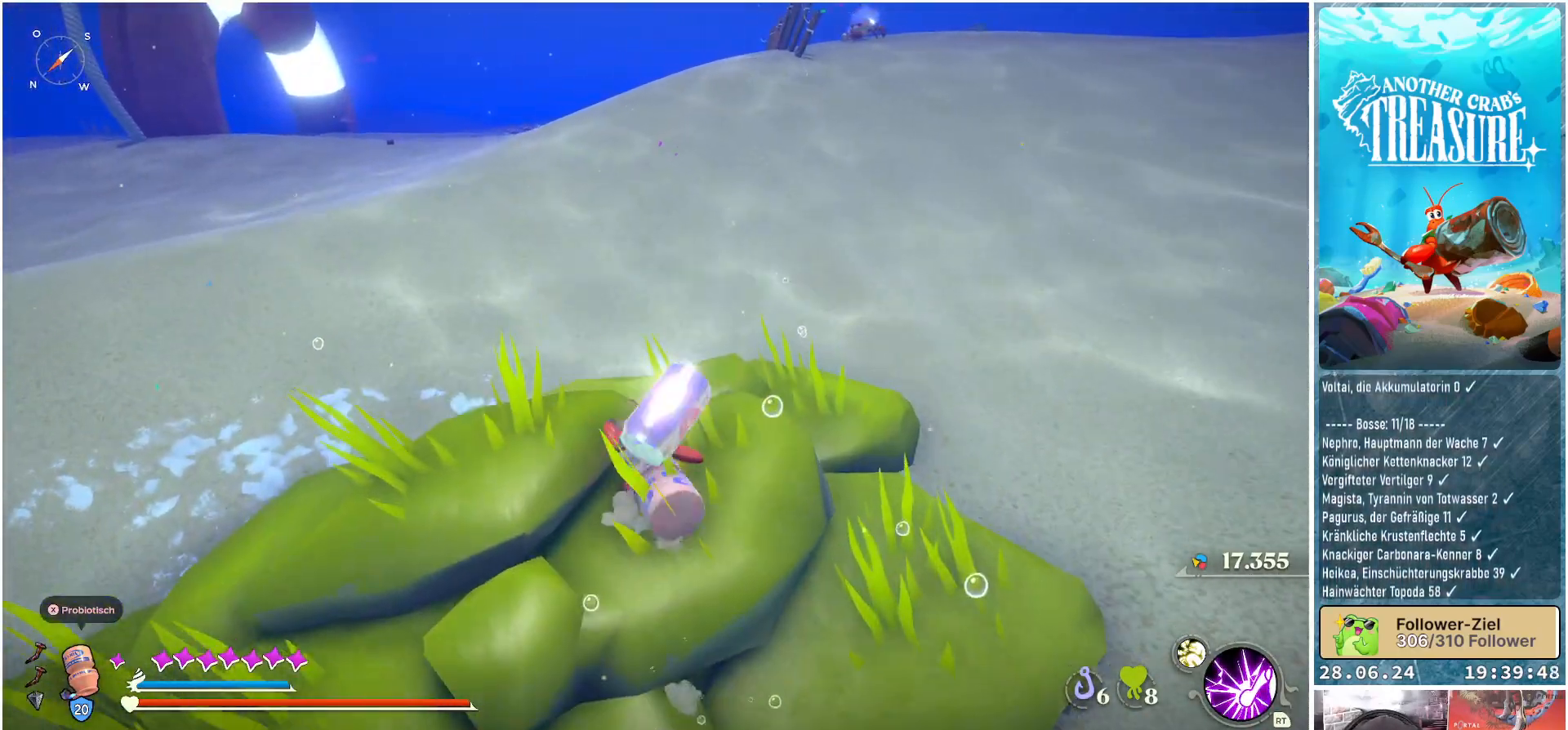
{"buttons": [], "left_stick": "up", "right_stick": "center", "events": [[100, "A", "down"], [217, "A", "up"]]}
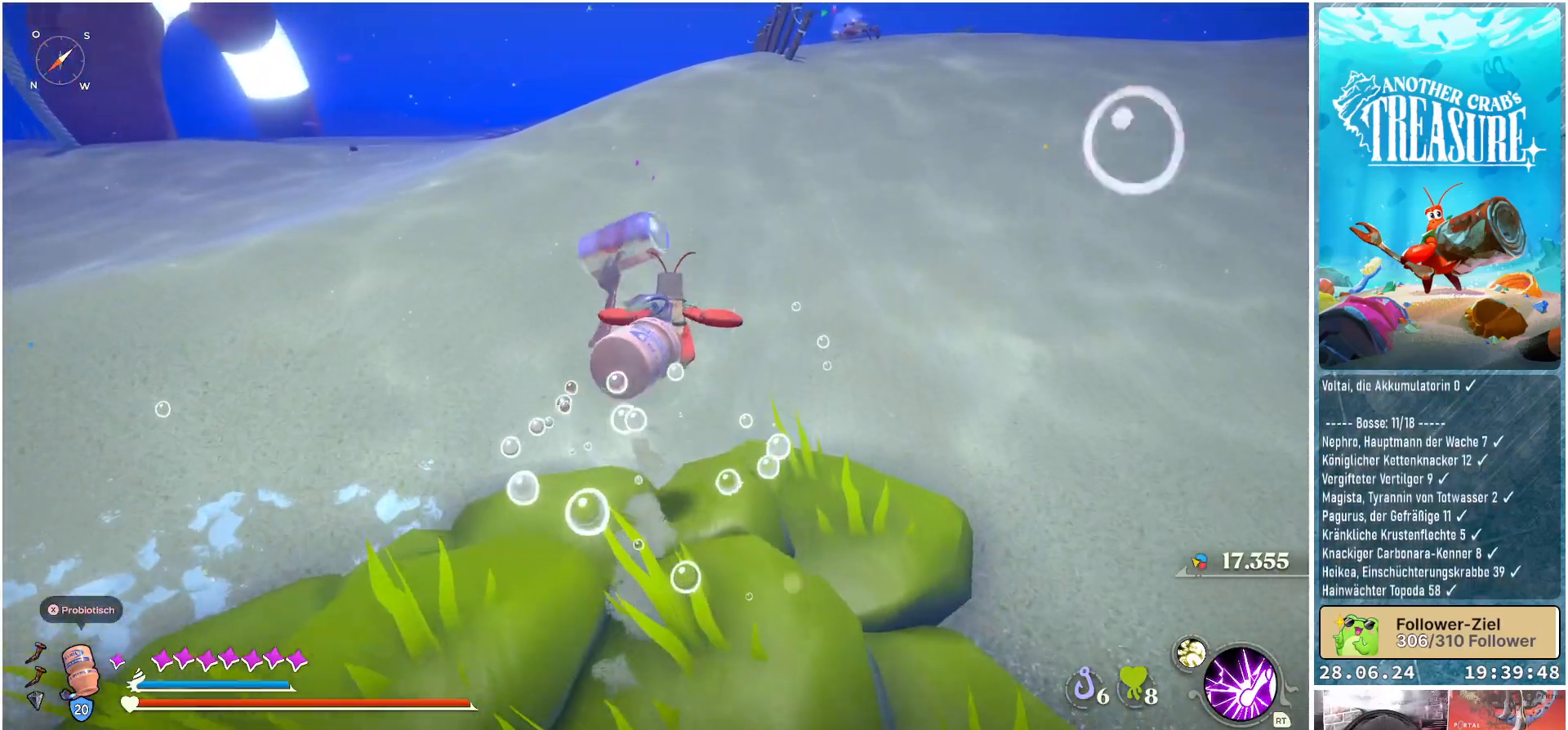
{"buttons": [], "left_stick": "up", "right_stick": "center", "events": [[167, "right_stick", "up-right"], [433, "right_stick", "center"]]}
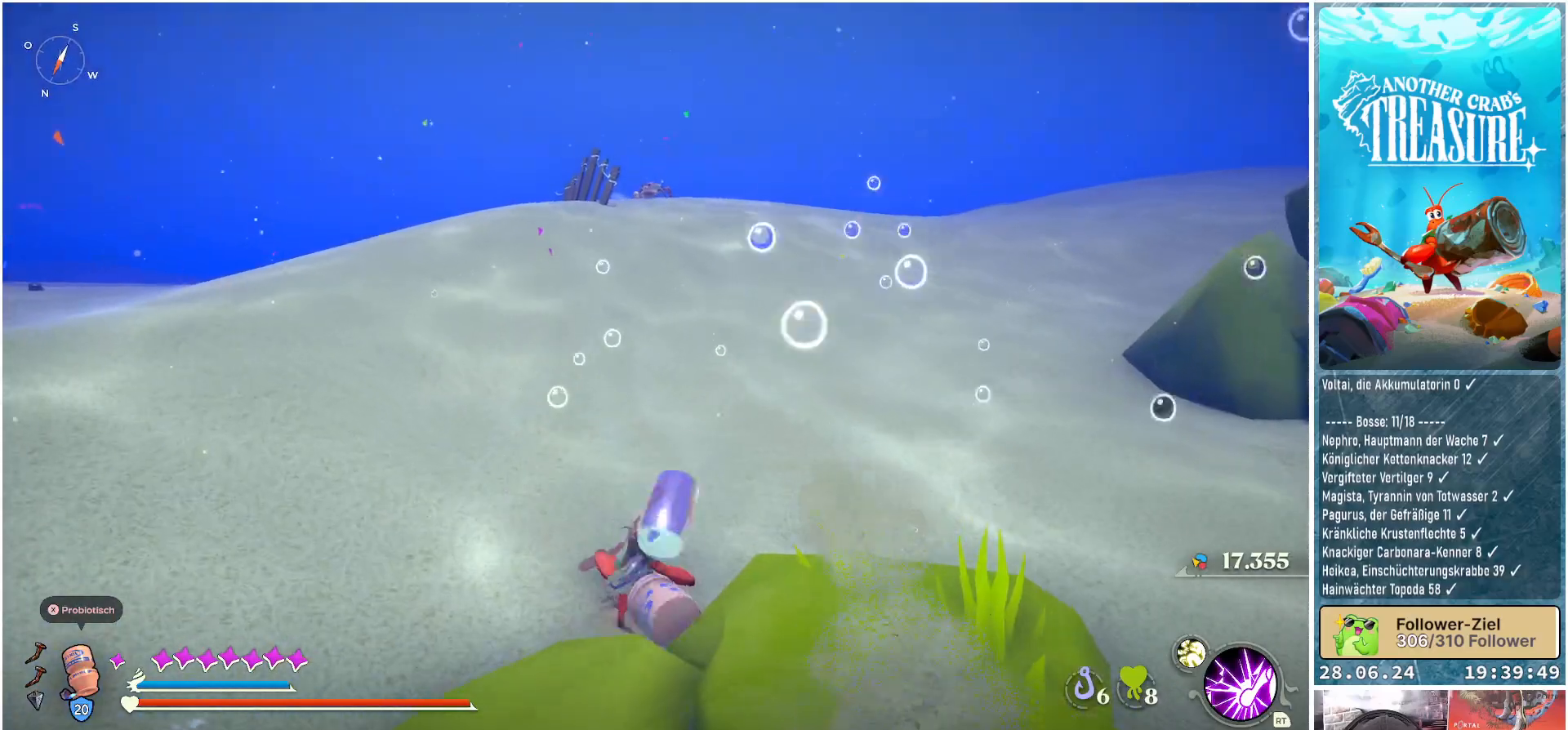
{"buttons": ["B"], "left_stick": "up", "right_stick": "center", "events": [[400, "B", "down"]]}